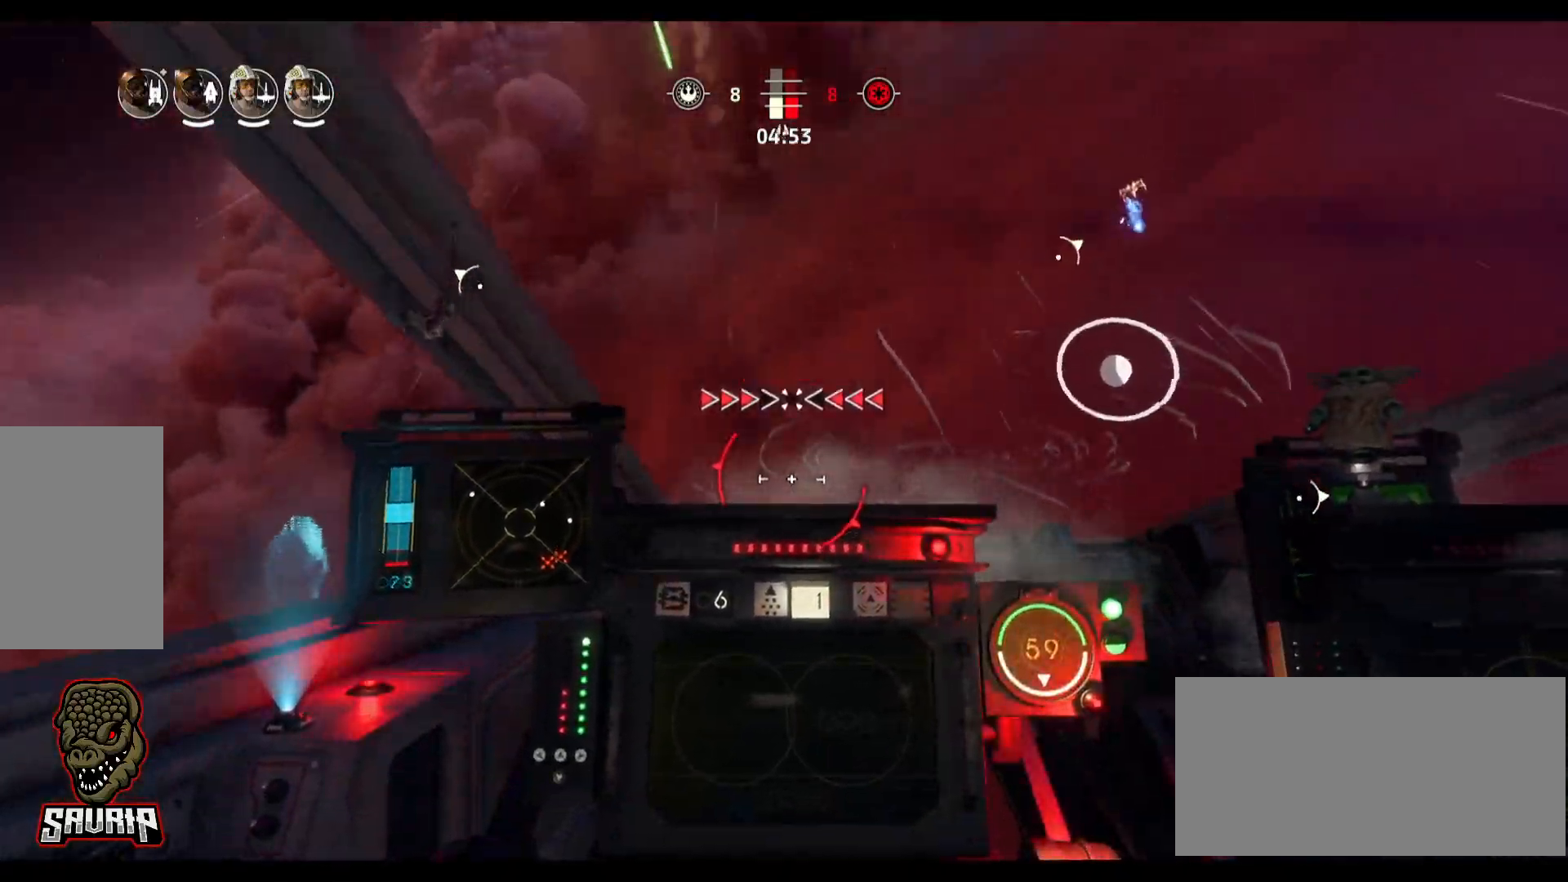
Gameplay with keyboard and mouse; each line is a JSON object with the keys and mouse buttons held at the frame after it. "events" lists presses ("down") and releases ("up") of "1", "2", "3", "4", "5", "a", "alt", "b", "c", "caps_lock", "ctrl", "d", "e", "f", "g", "q", "r", "s", "shift", "space", "super", "t", "tab", "tilde", "v", "w", "x", "z", "mouse_left" and "mouse_right" between this image and that frame as [ms after this image, input, new state], when the widget could be followed in between. "mouse_left", "mouse_right" = the "left", "right" buttons of the "mouse" list. No other keys are recorded. Not read: mouse_move.
{"keys": ["s"], "mouse": [], "events": [[33, "space", "down"], [167, "s", "down"], [450, "space", "up"]]}
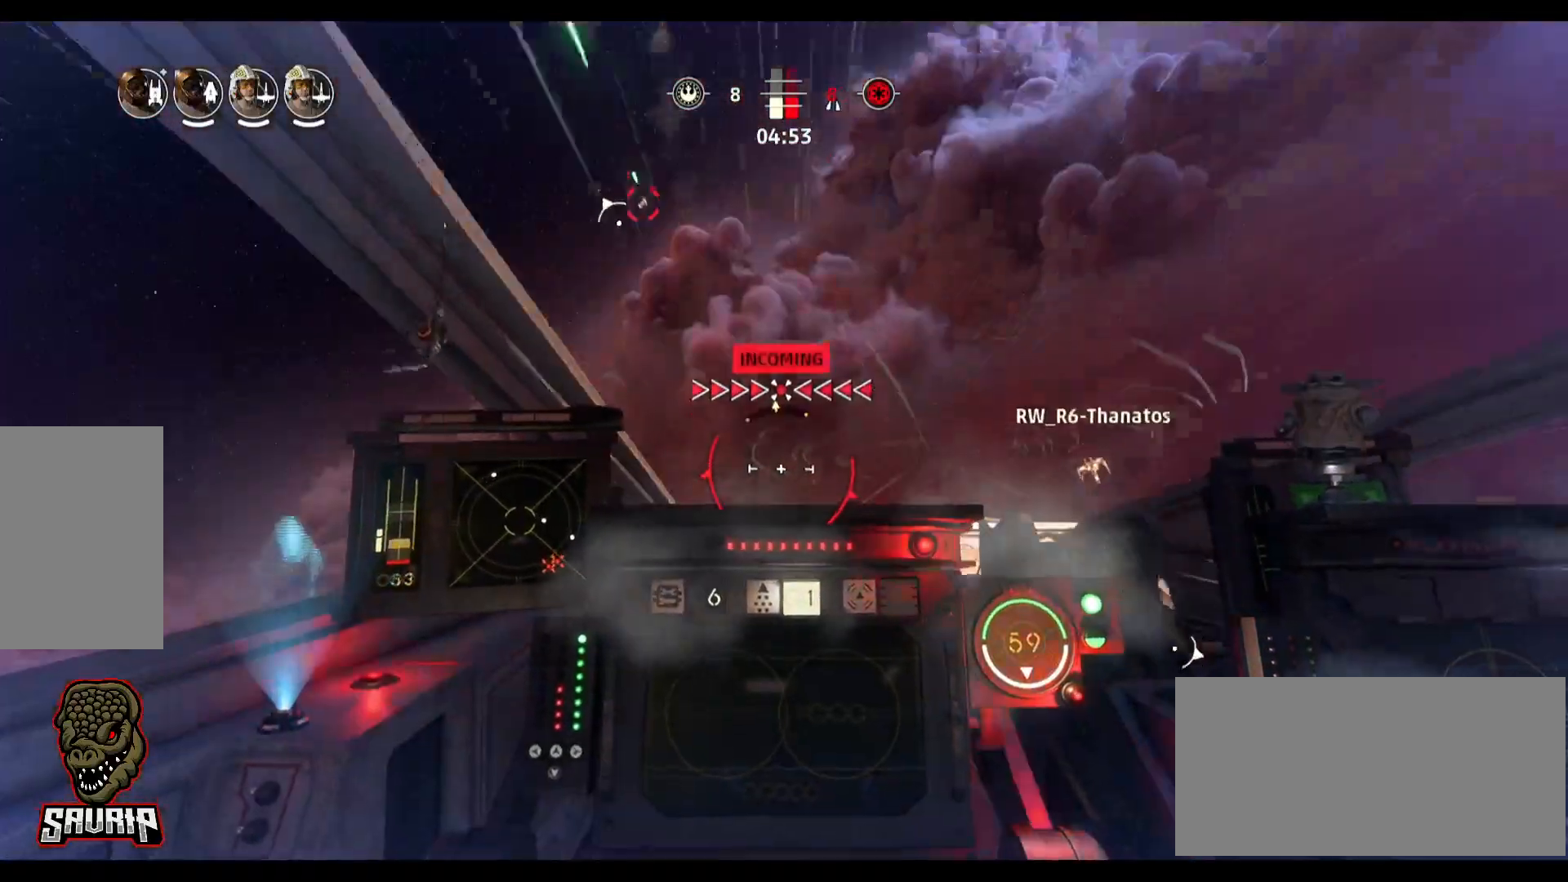
{"keys": [], "mouse": [], "events": [[50, "s", "up"]]}
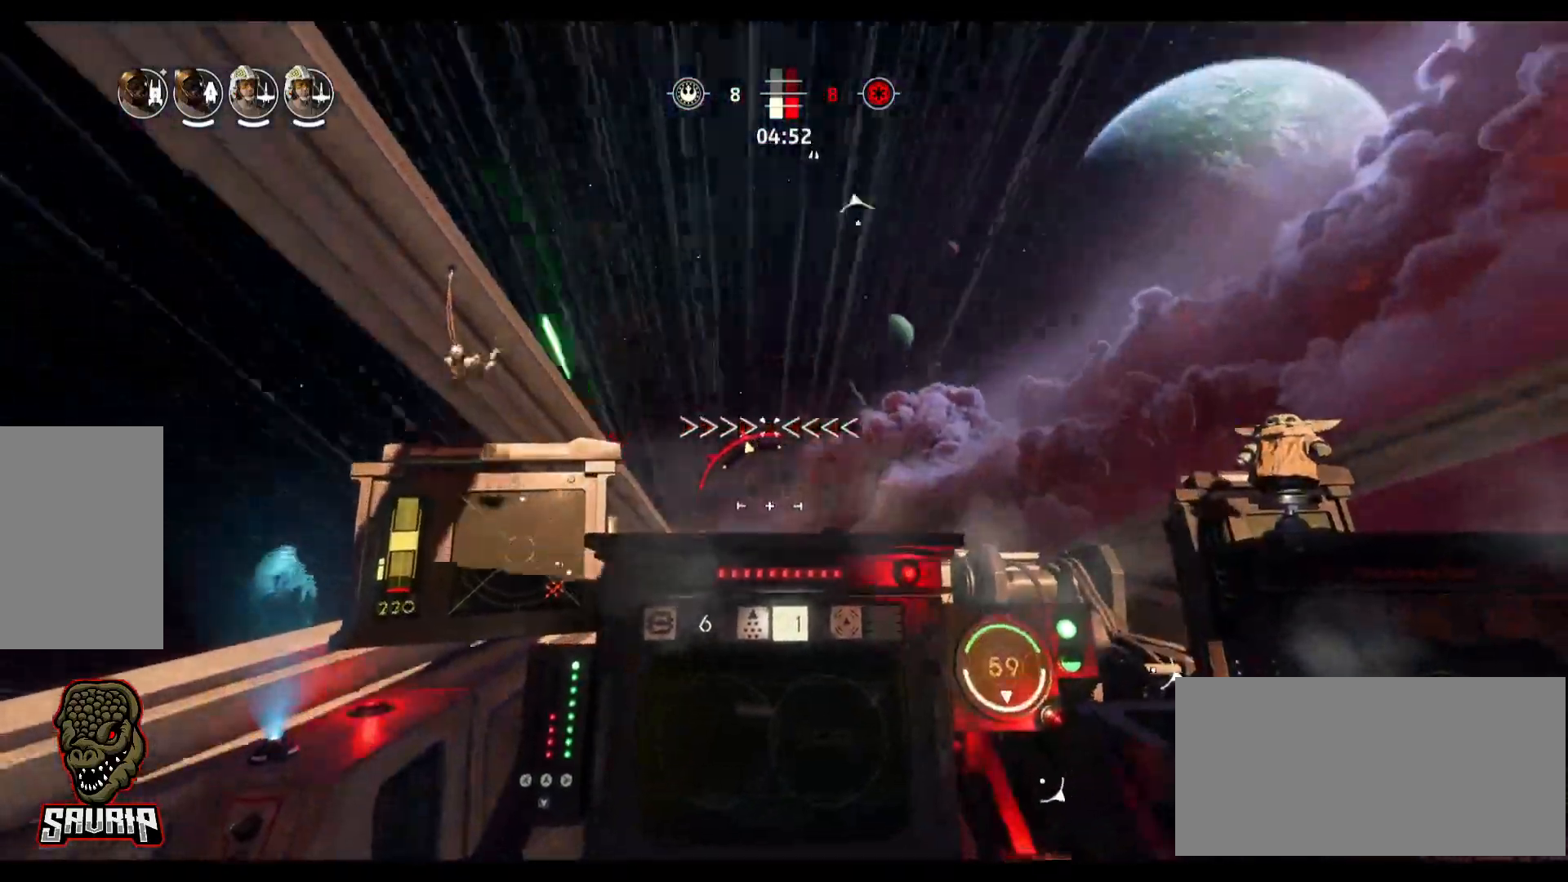
{"keys": [], "mouse": [], "events": []}
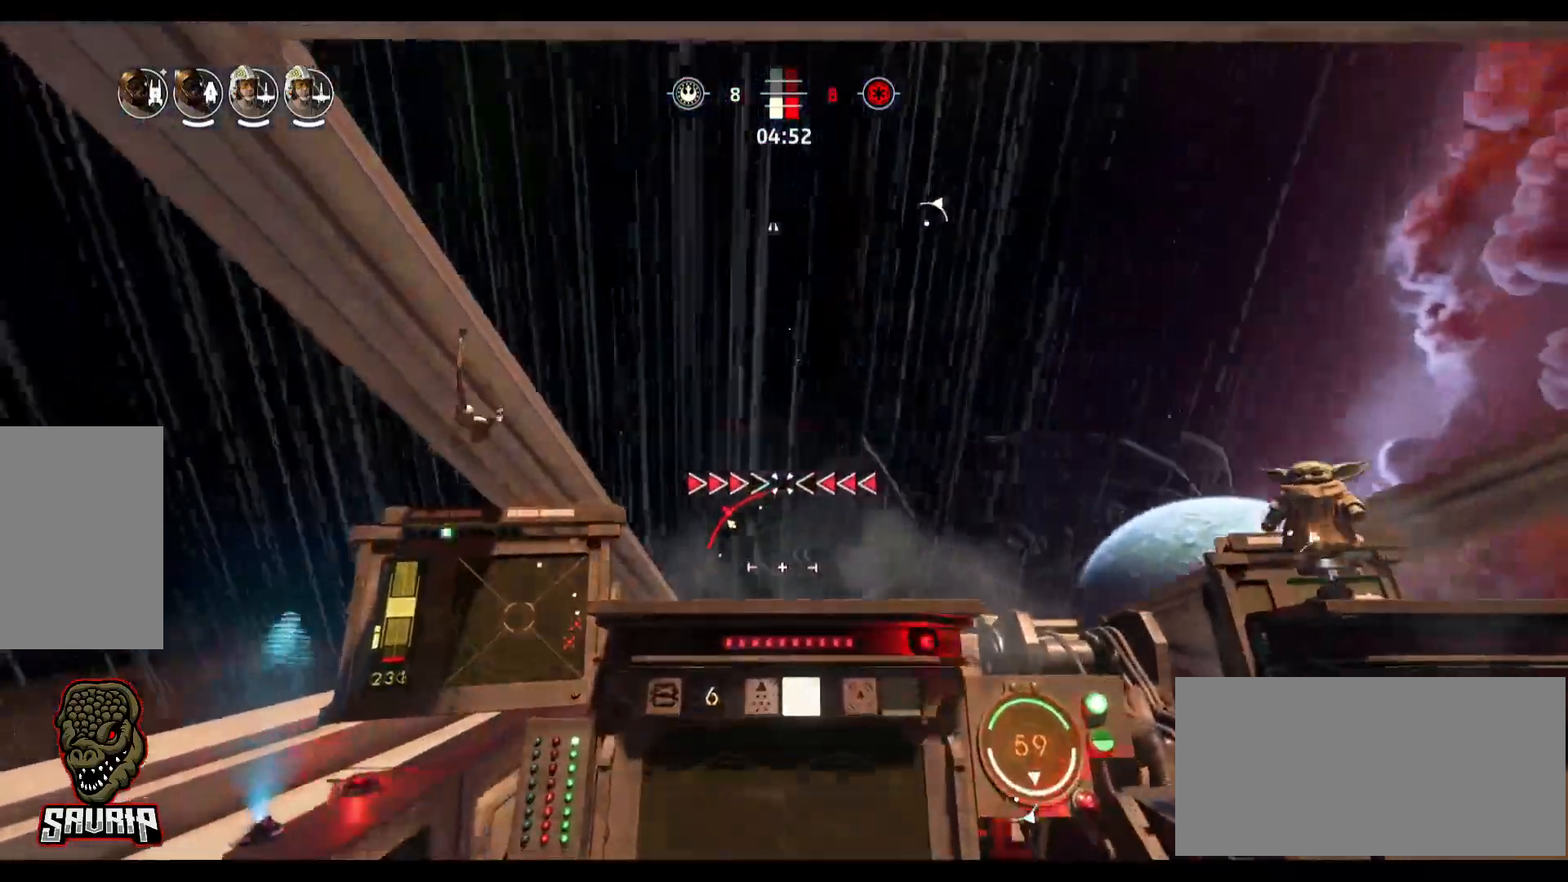
{"keys": [], "mouse": [], "events": []}
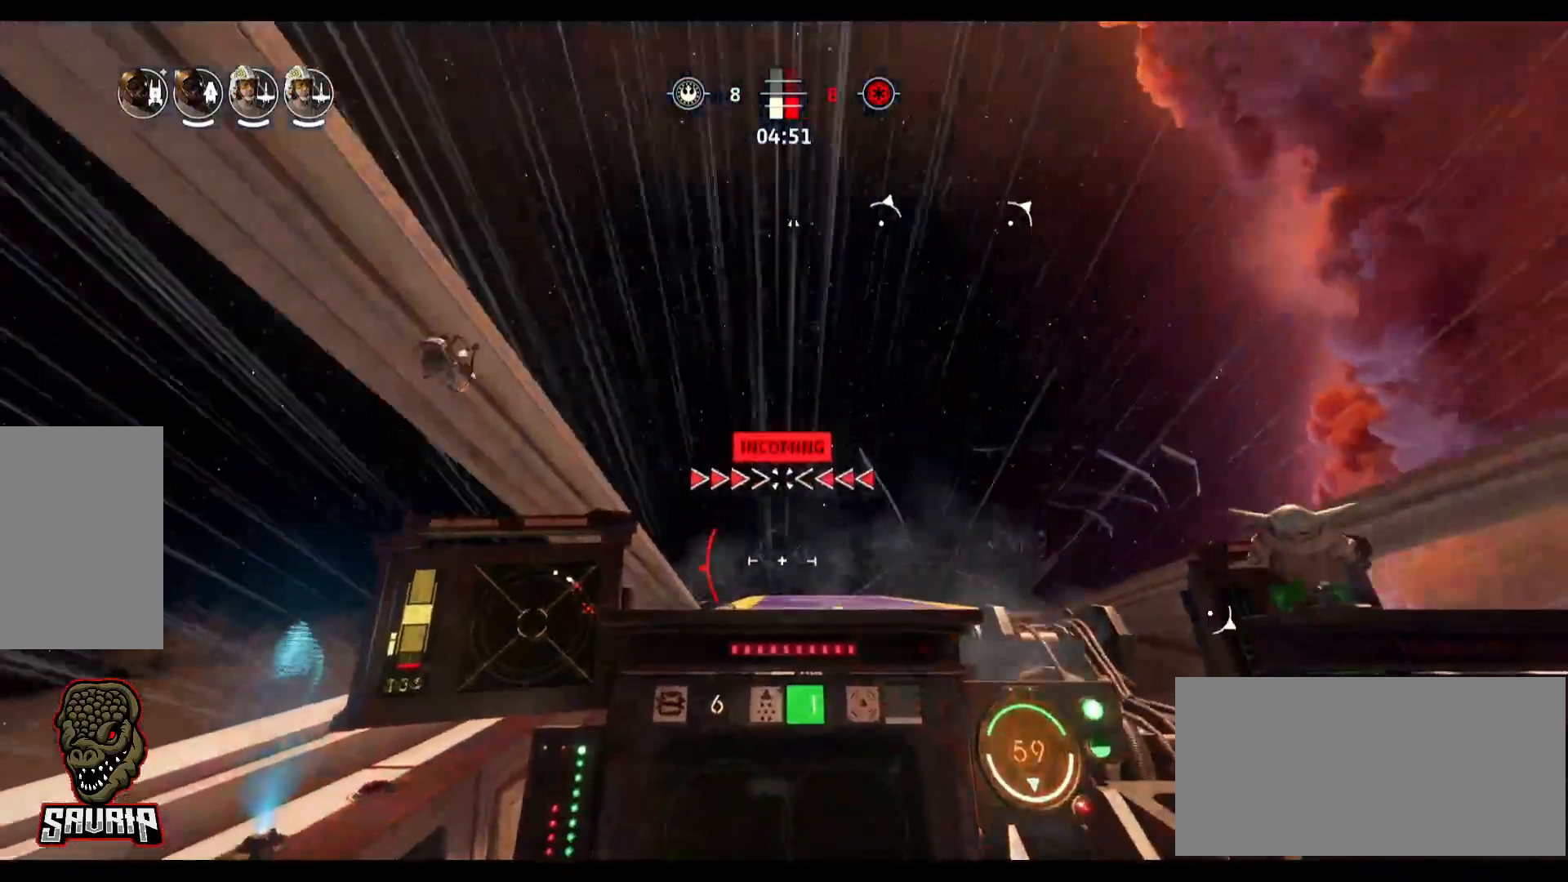
{"keys": [], "mouse": ["right"], "events": [[383, "mouse_right", "down"]]}
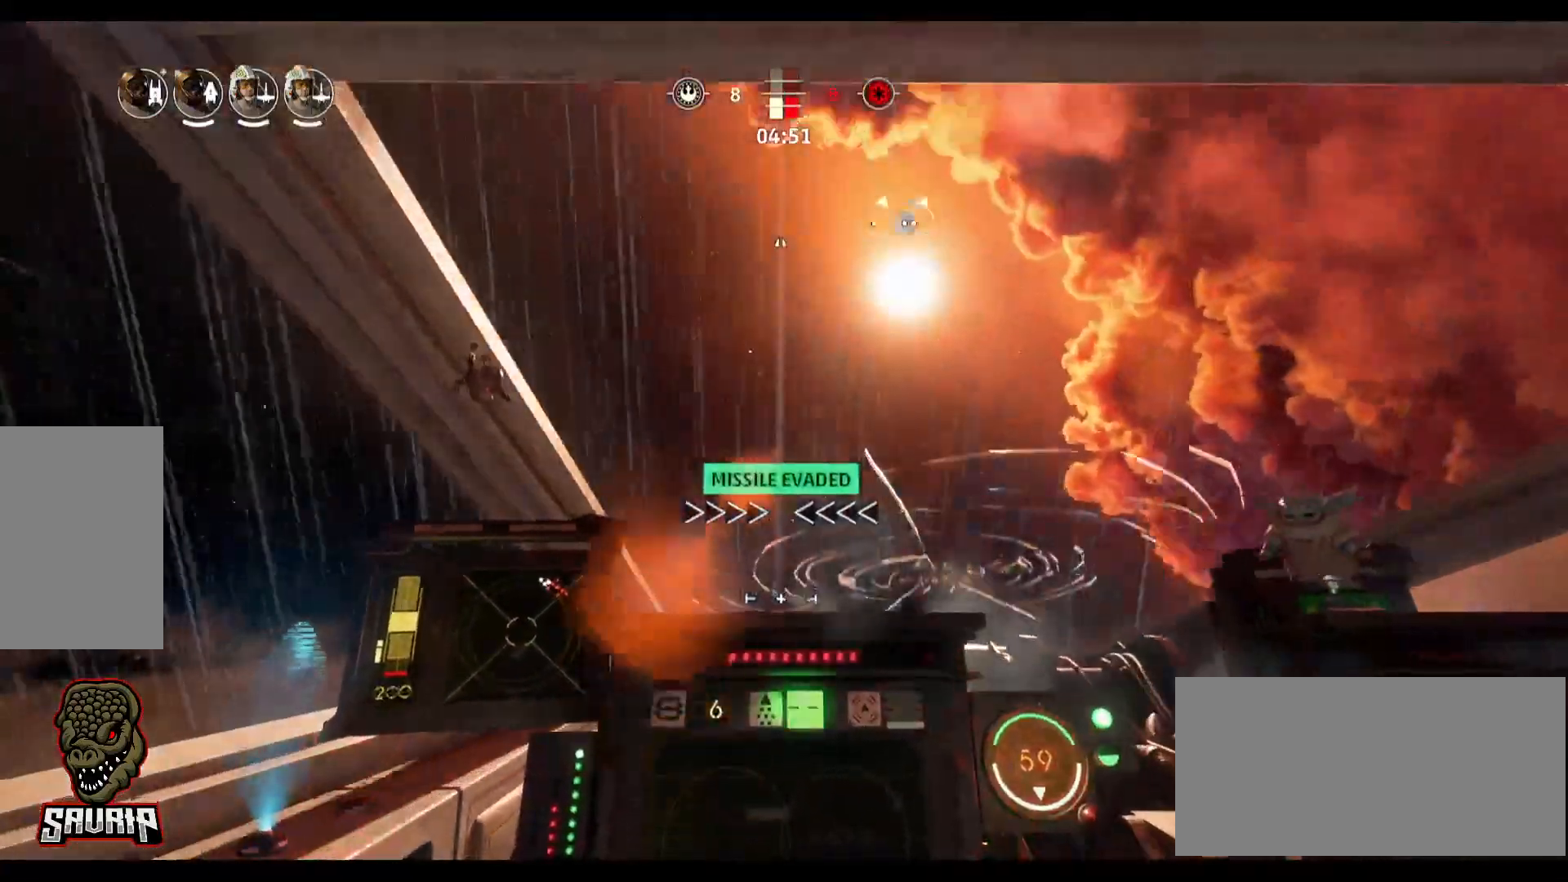
{"keys": [], "mouse": [], "events": [[17, "mouse_right", "up"]]}
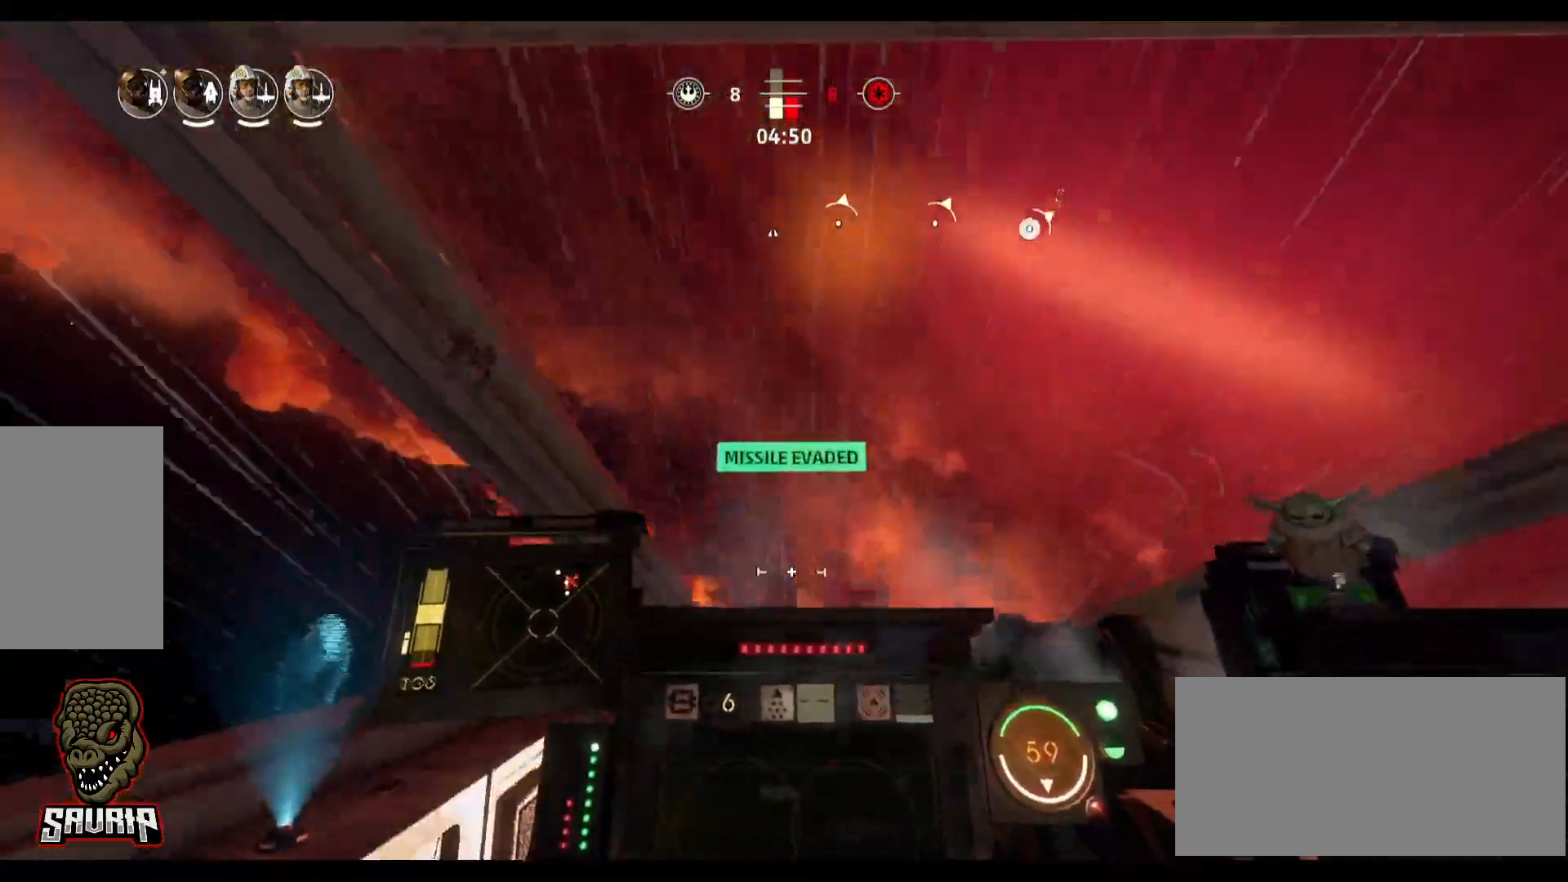
{"keys": ["d"], "mouse": [], "events": [[500, "d", "down"]]}
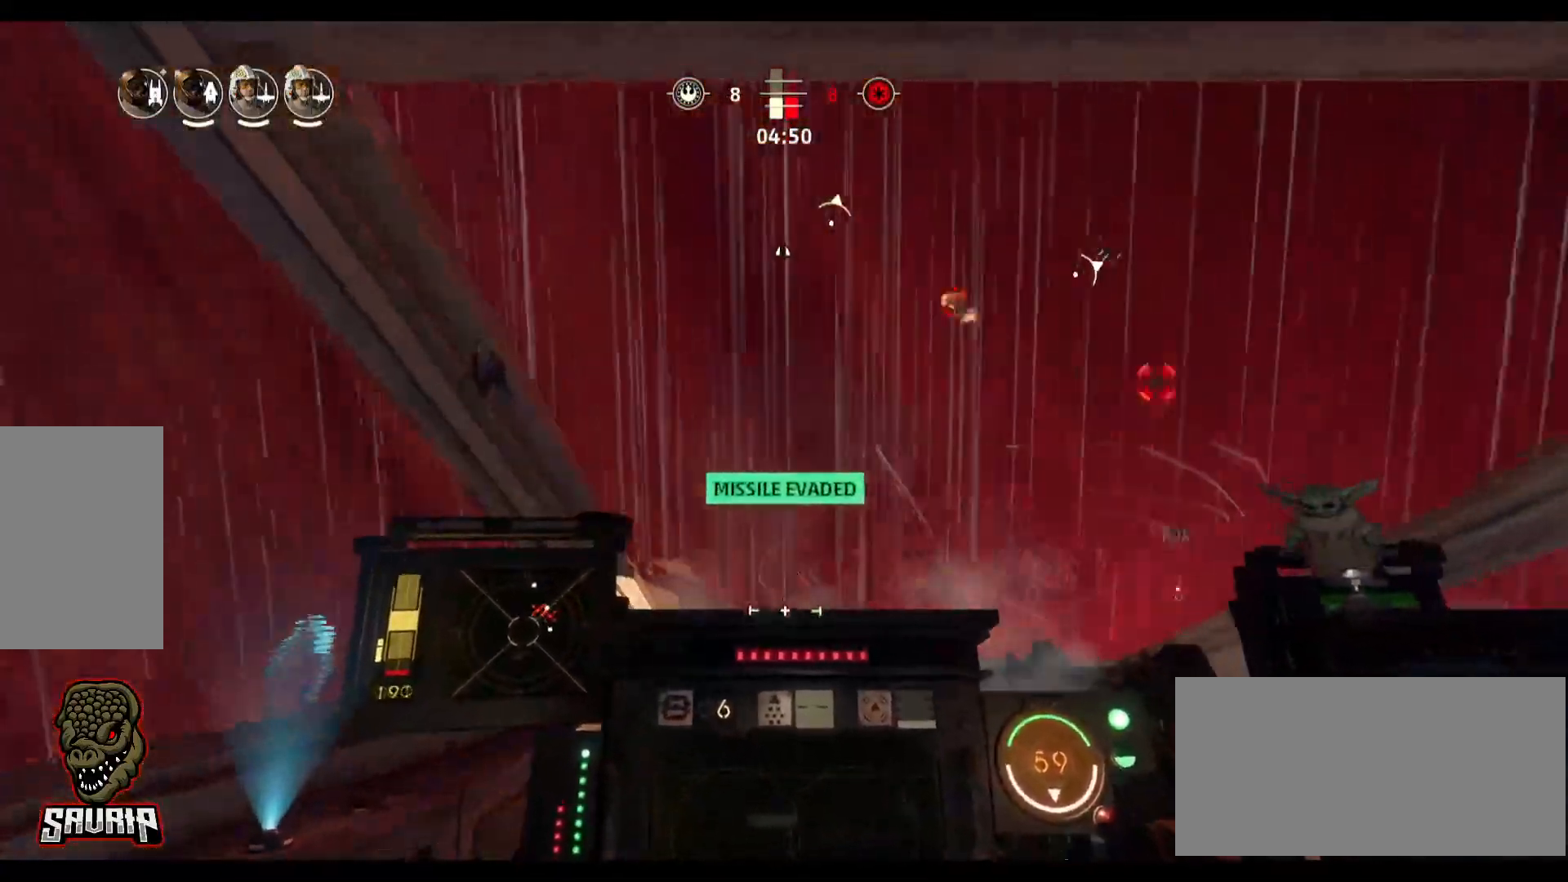
{"keys": ["d"], "mouse": [], "events": []}
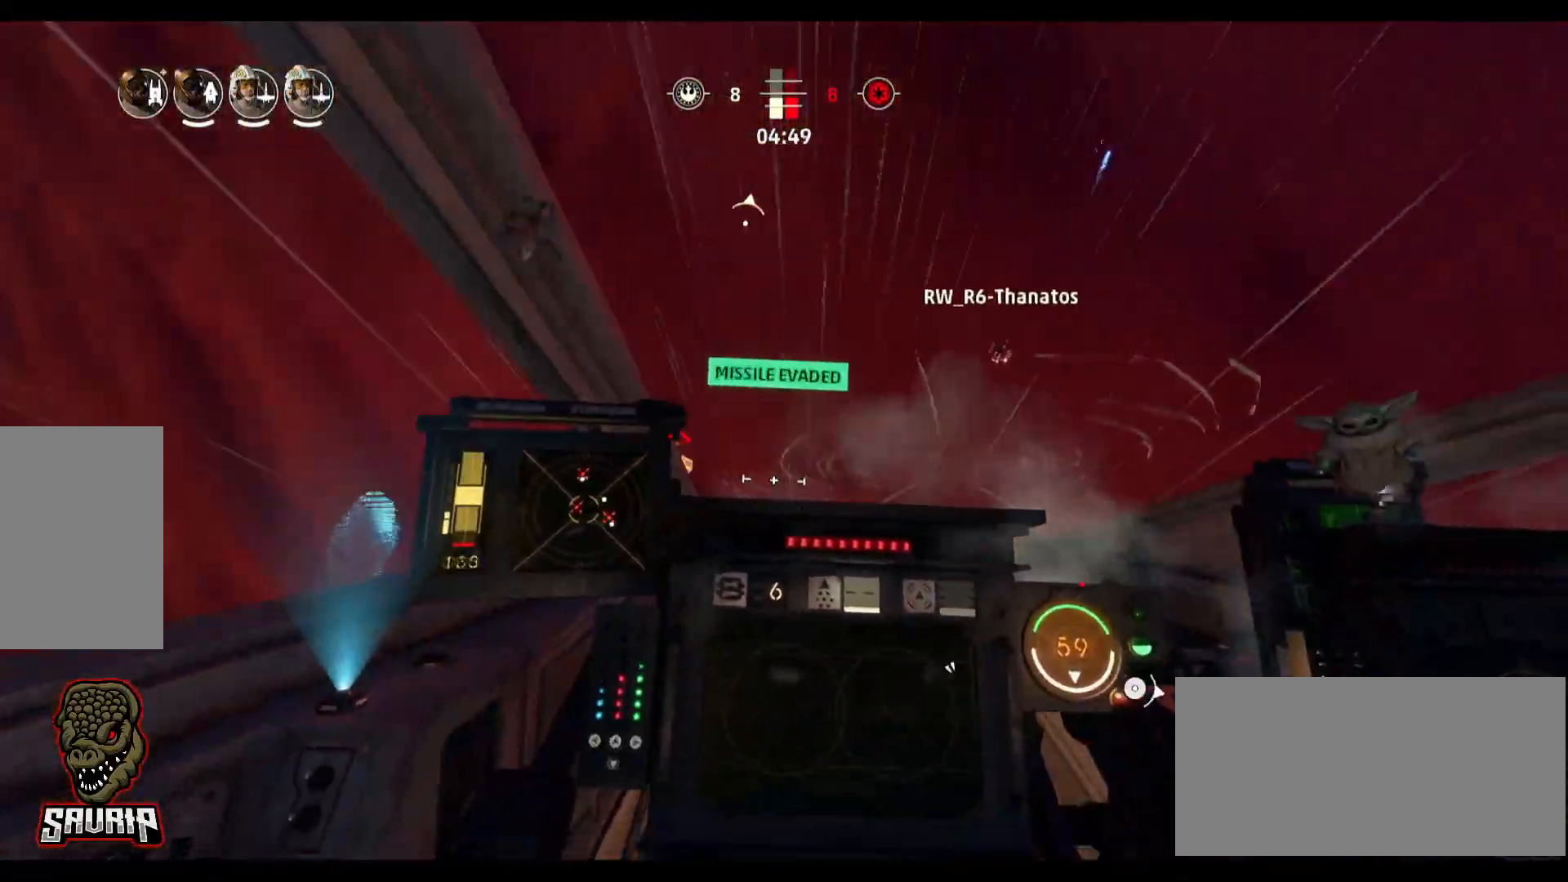
{"keys": ["d"], "mouse": [], "events": []}
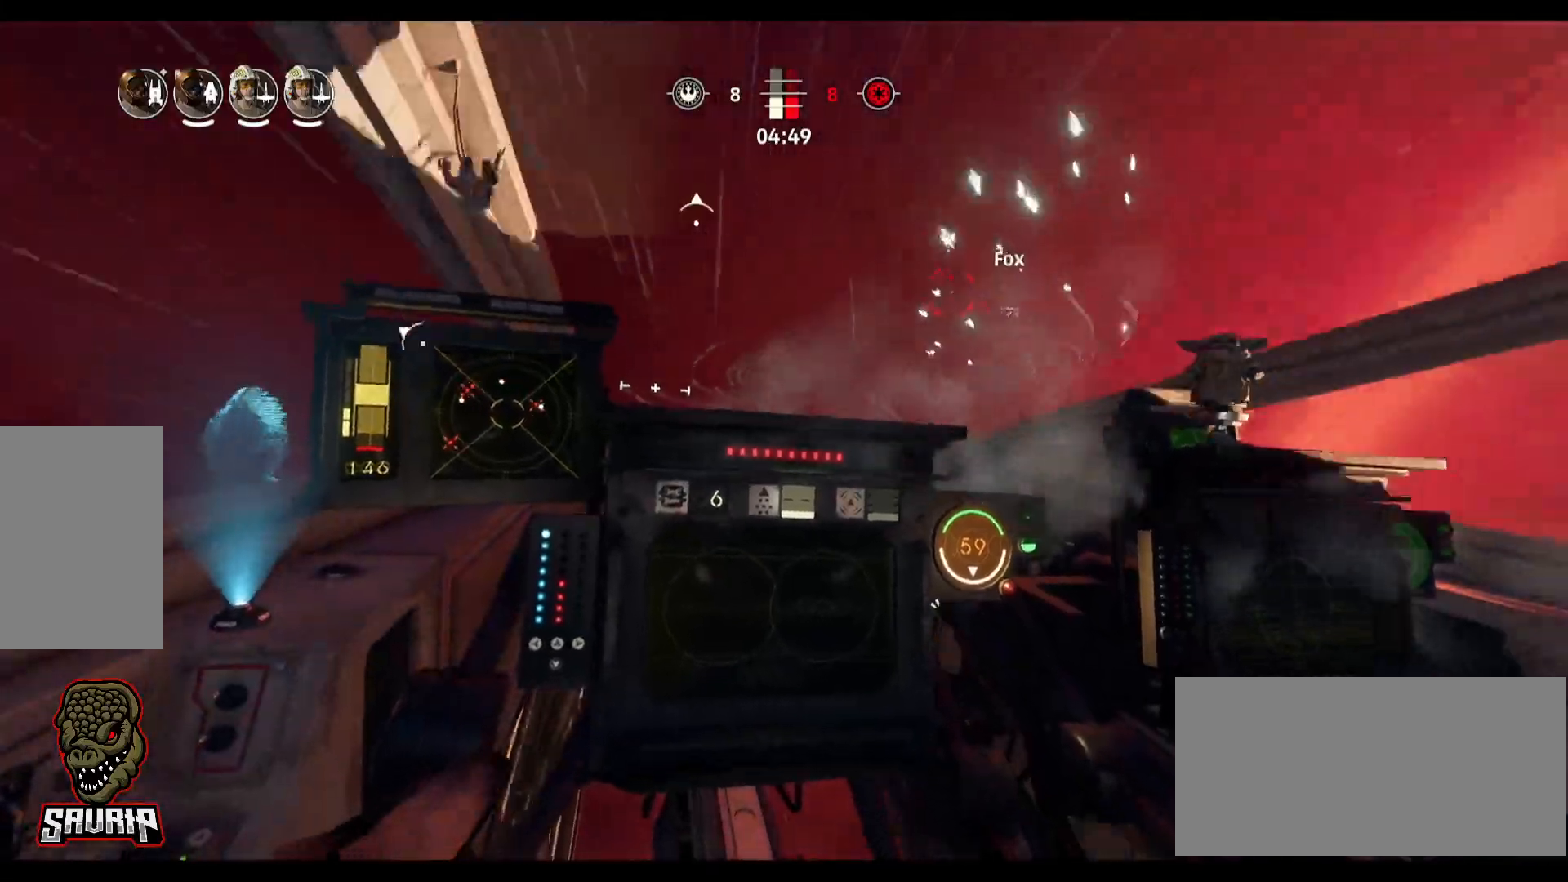
{"keys": [], "mouse": [], "events": [[400, "d", "up"]]}
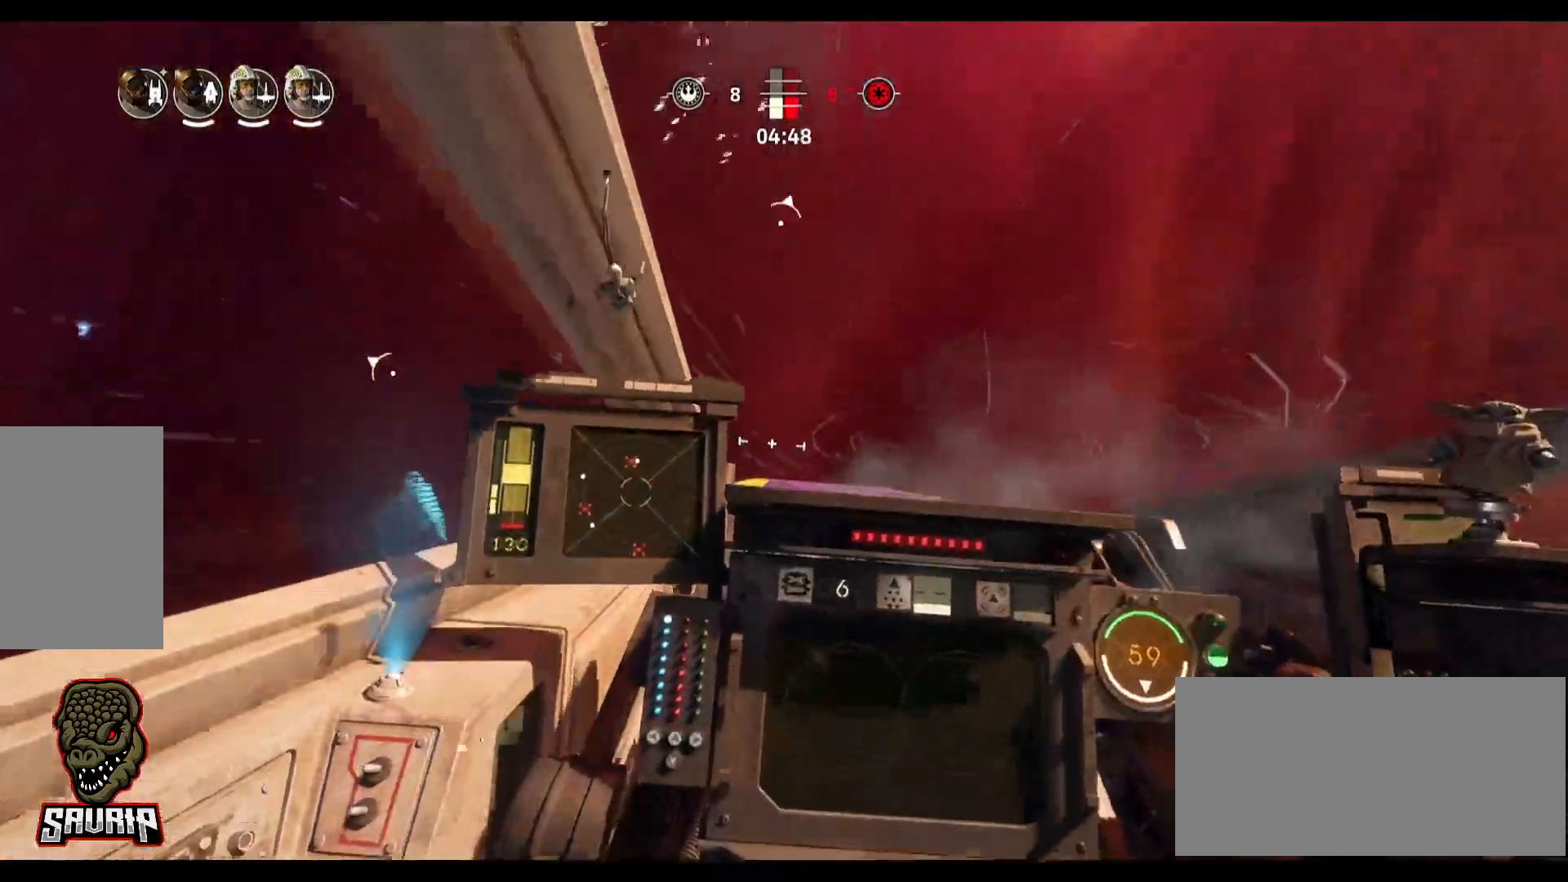
{"keys": [], "mouse": [], "events": []}
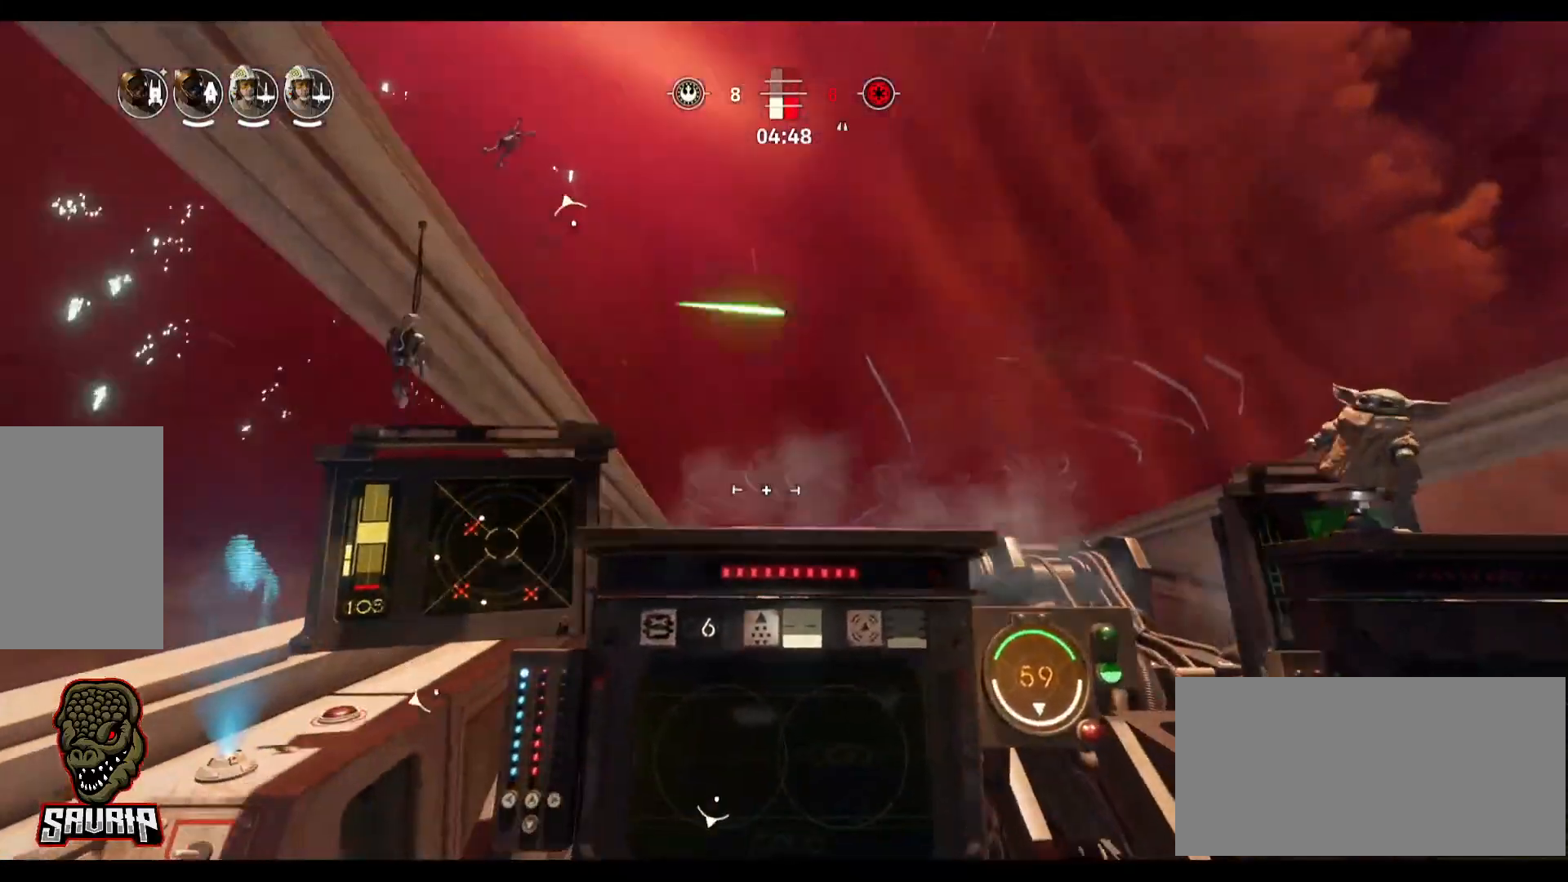
{"keys": ["a"], "mouse": [], "events": [[250, "s", "down"], [250, "space", "down"], [433, "space", "up"], [483, "a", "down"], [483, "s", "up"]]}
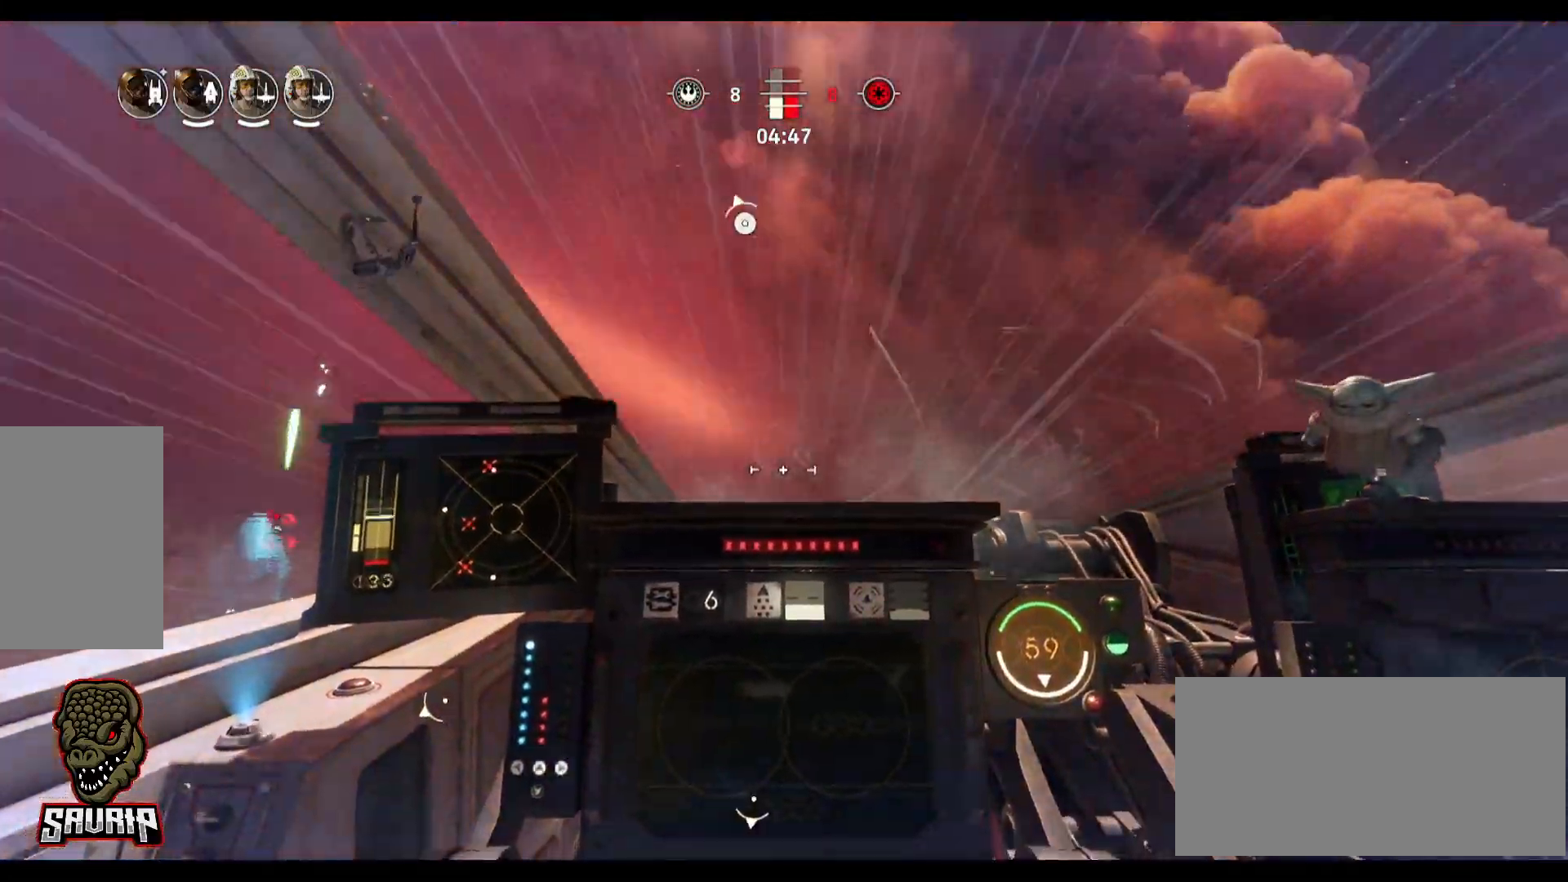
{"keys": ["a"], "mouse": [], "events": []}
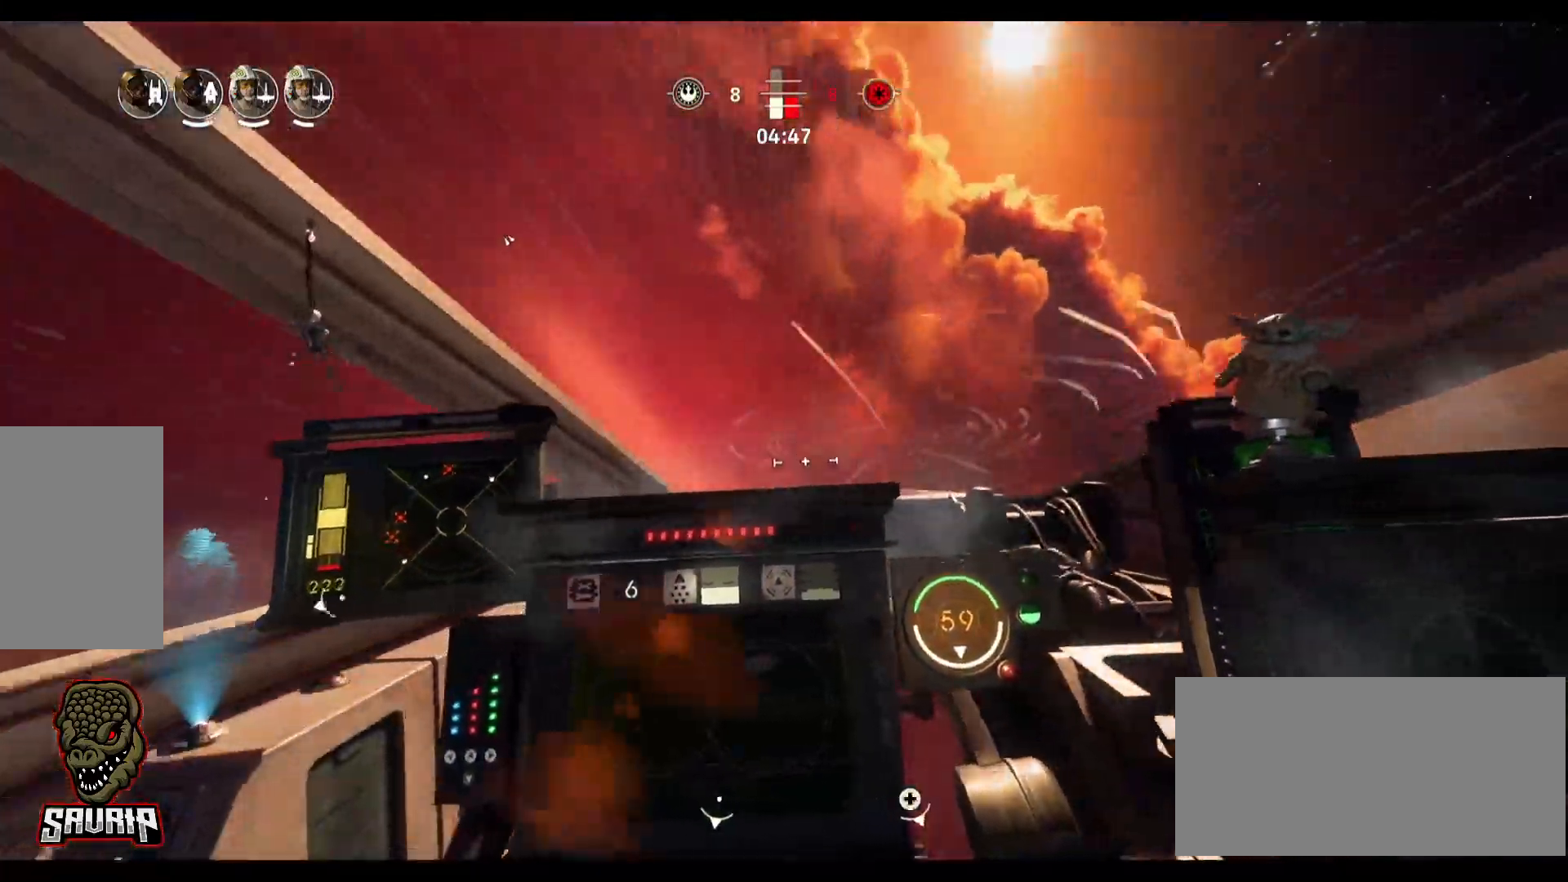
{"keys": [], "mouse": [], "events": [[133, "a", "up"]]}
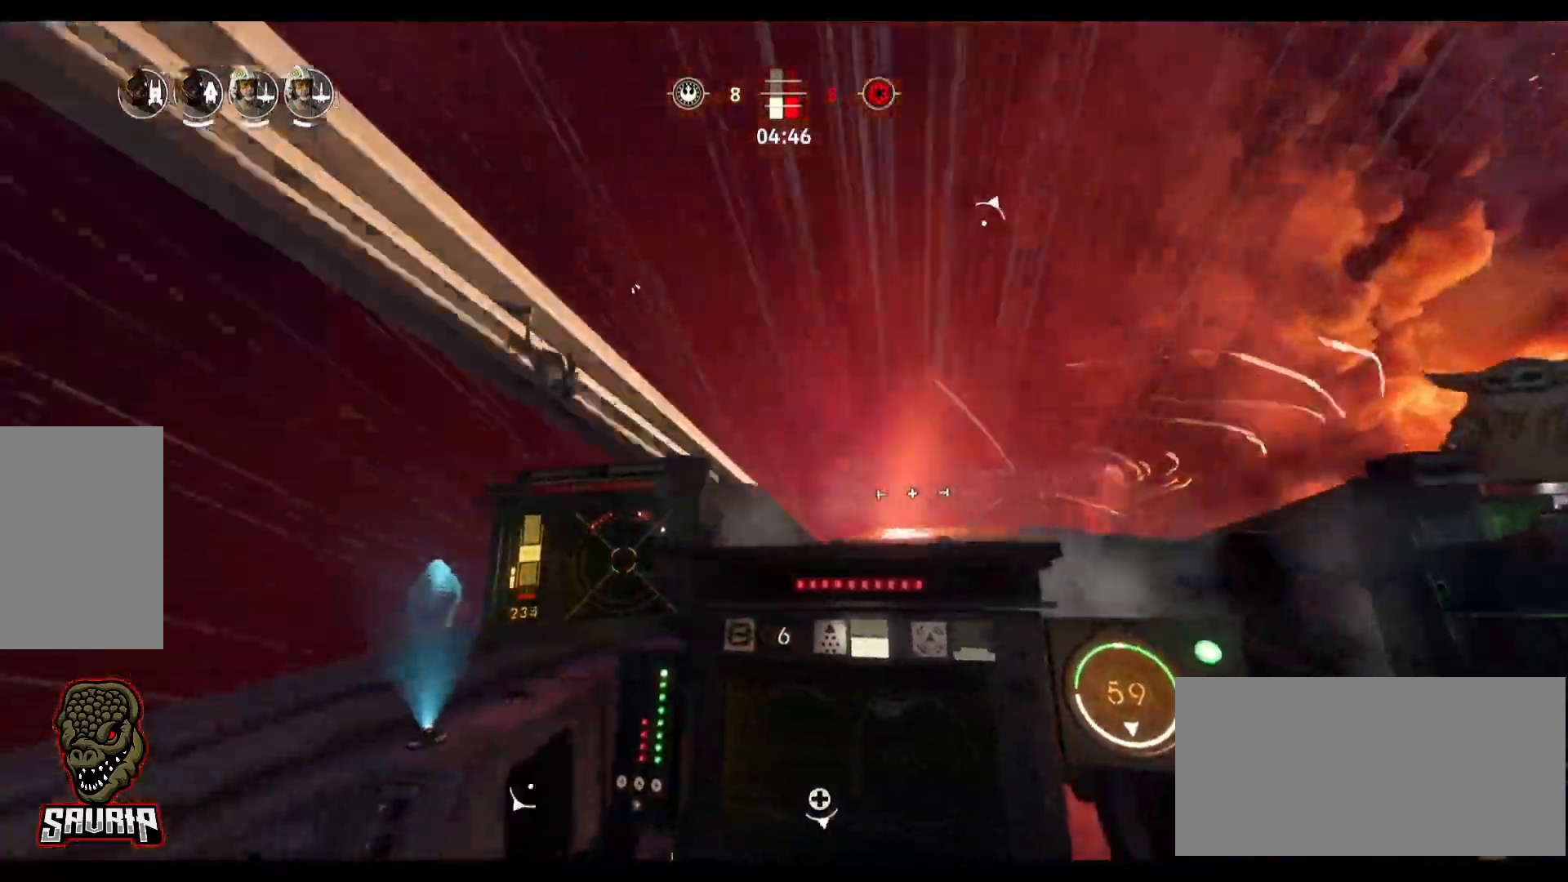
{"keys": [], "mouse": [], "events": []}
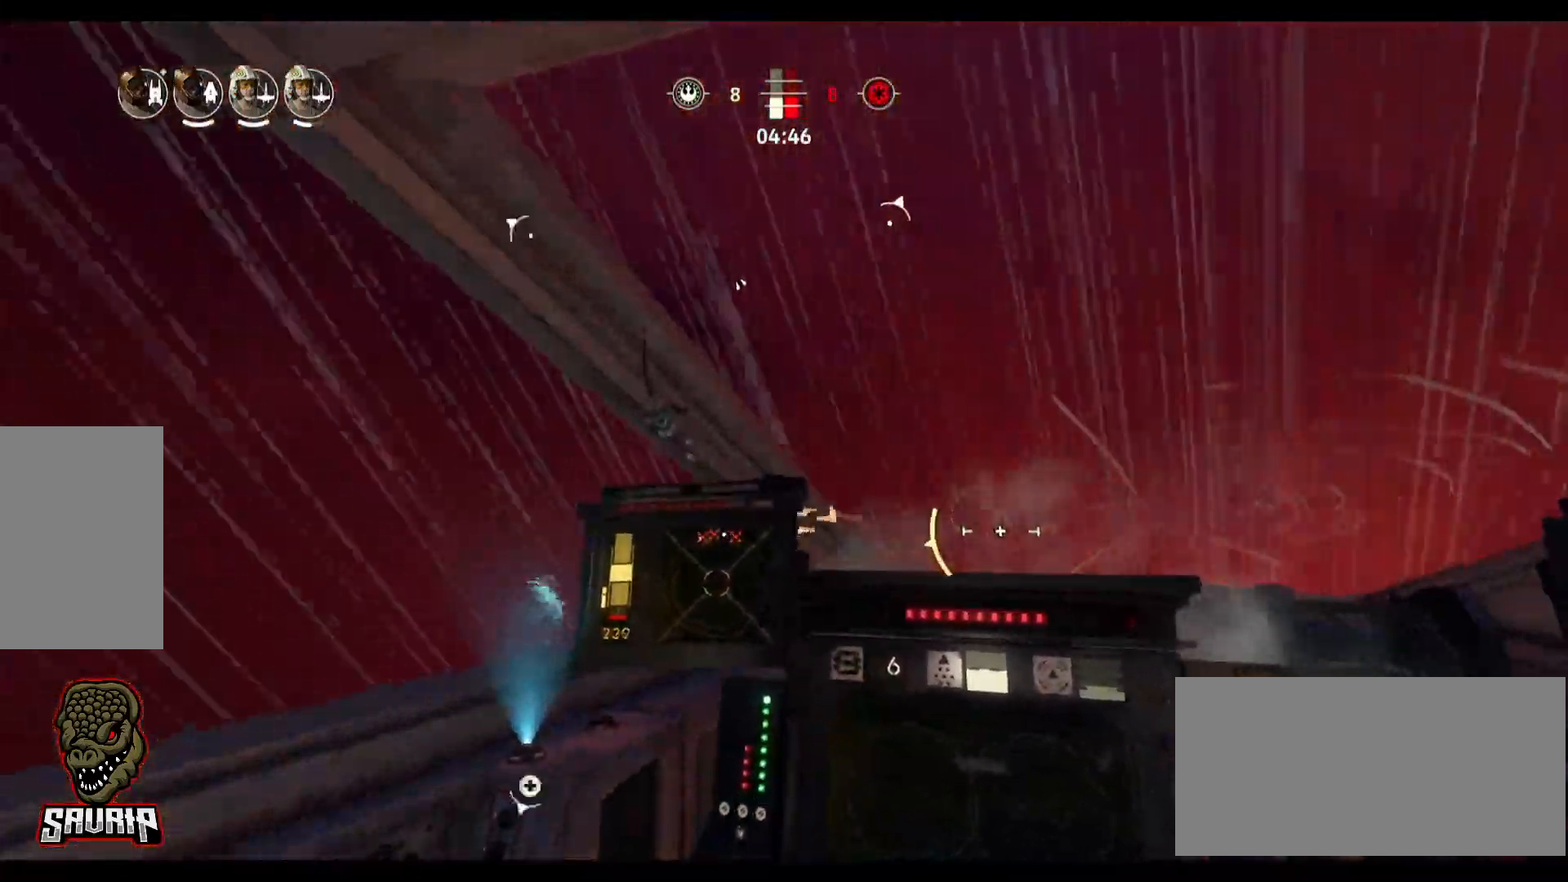
{"keys": ["f"], "mouse": [], "events": [[450, "f", "down"]]}
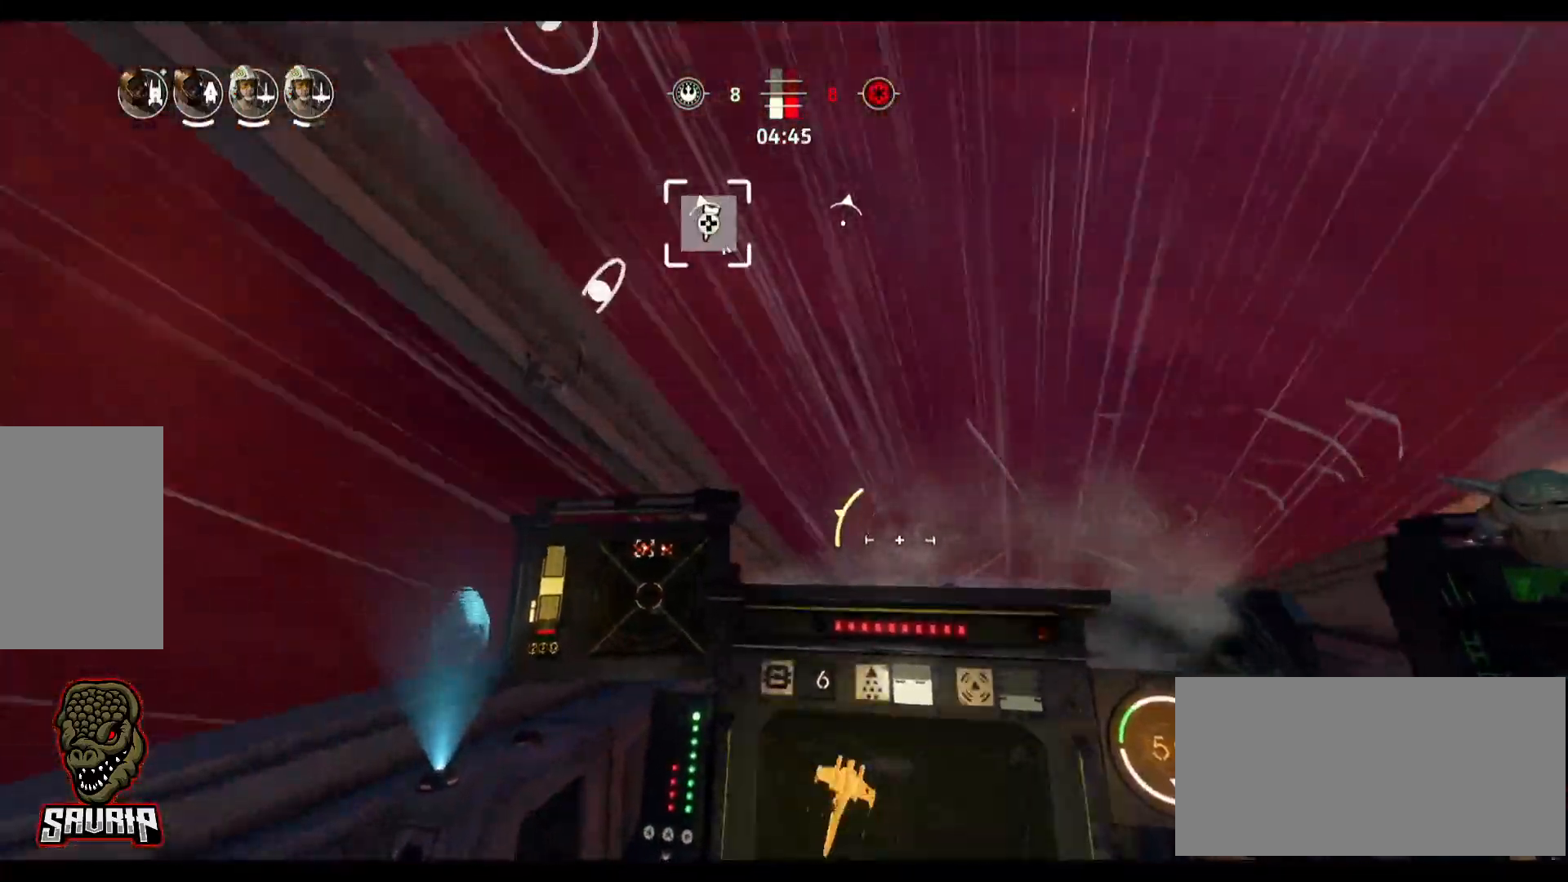
{"keys": [], "mouse": [], "events": [[50, "f", "up"]]}
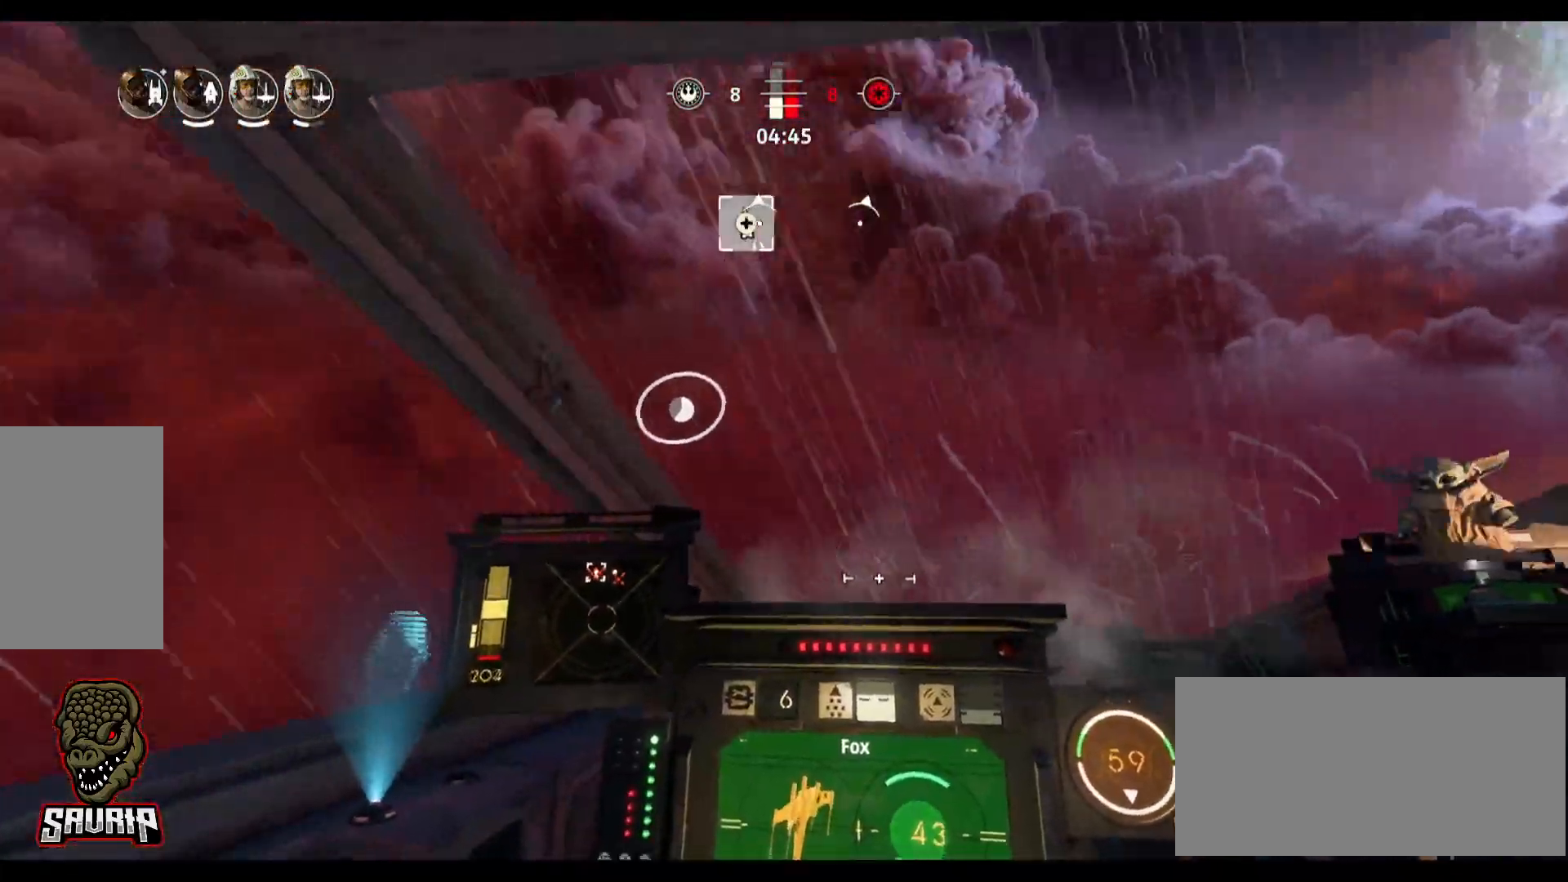
{"keys": [], "mouse": [], "events": []}
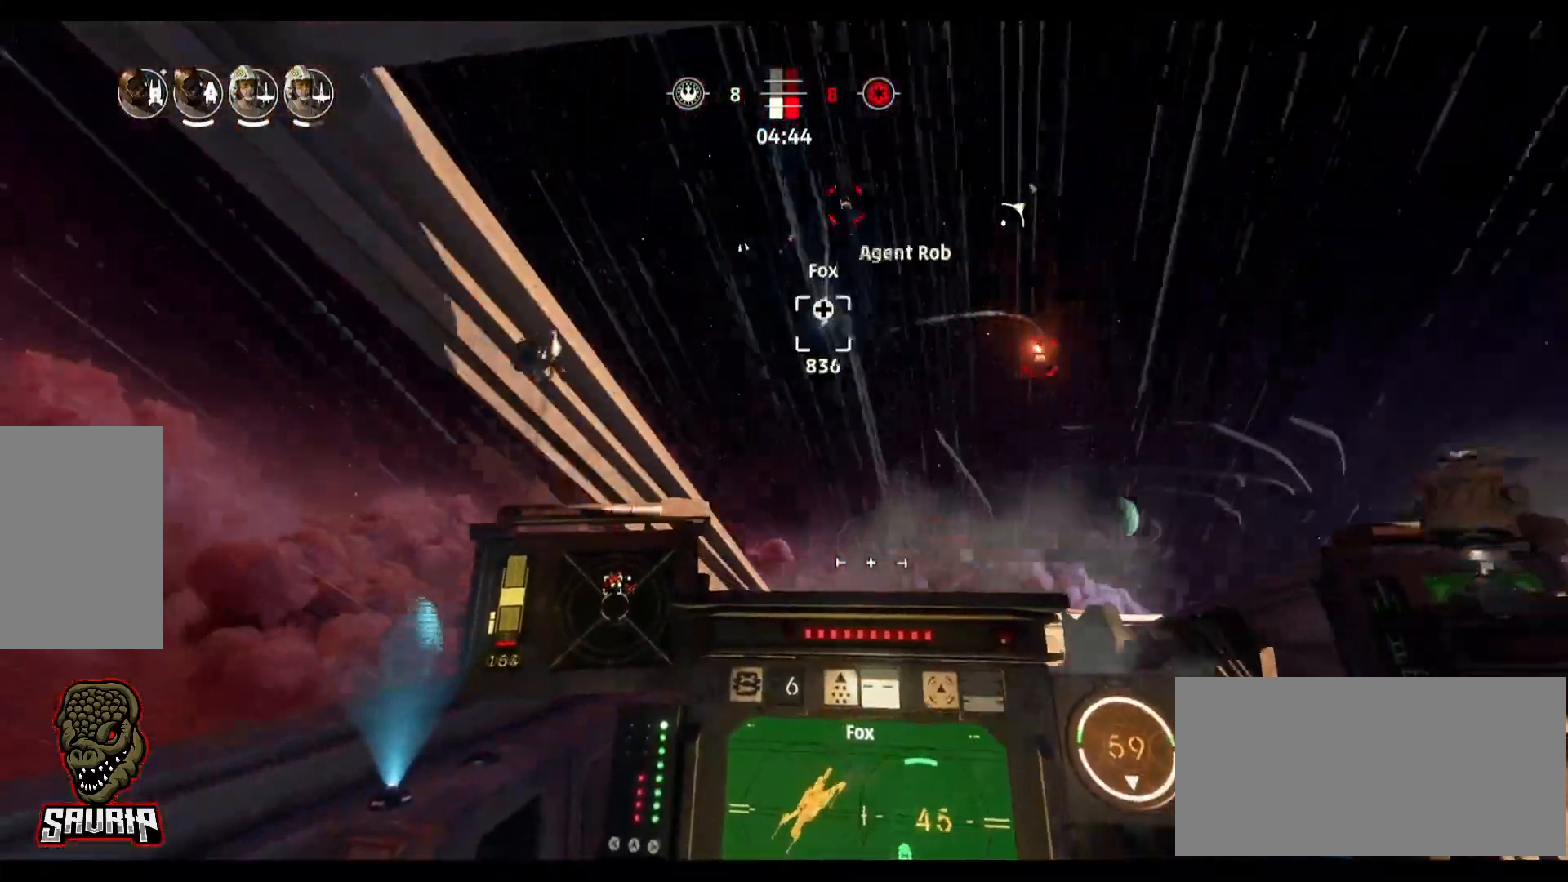
{"keys": ["d"], "mouse": [], "events": [[83, "d", "down"]]}
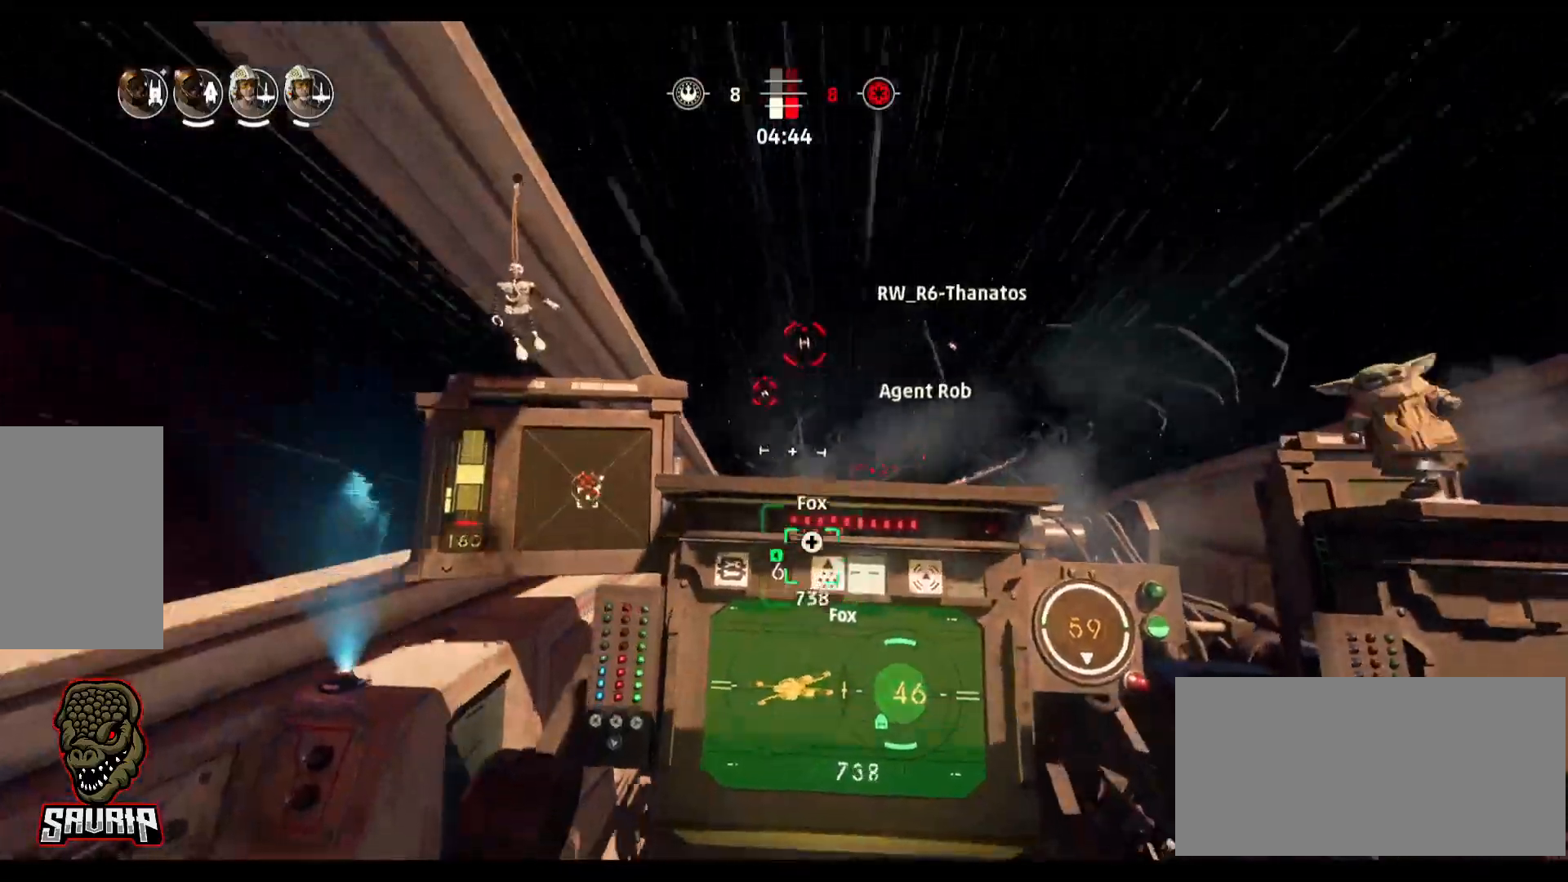
{"keys": ["d"], "mouse": [], "events": []}
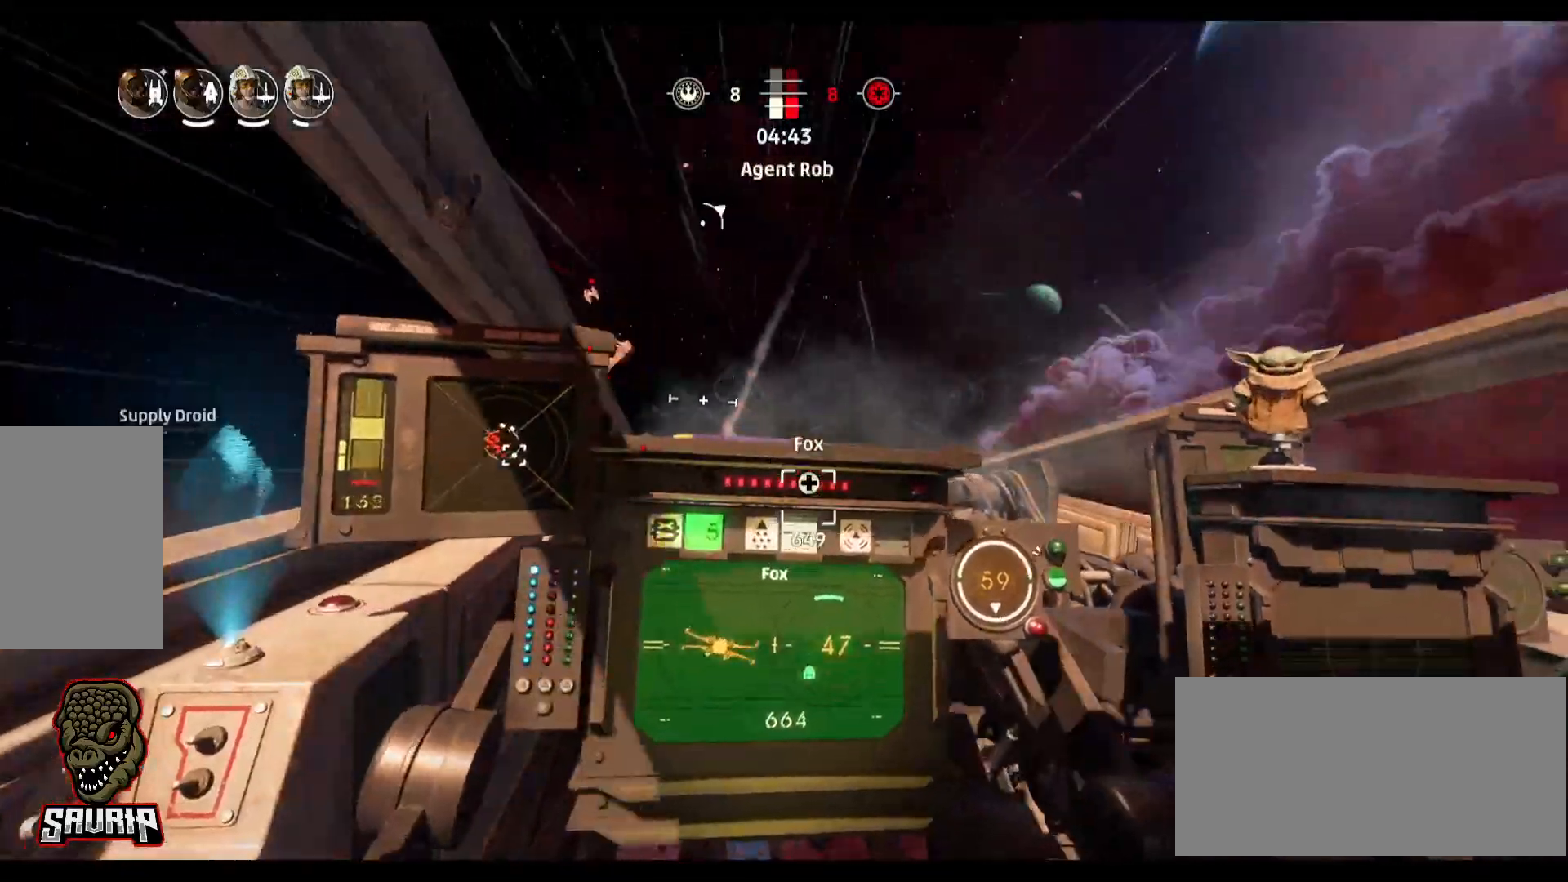
{"keys": ["d"], "mouse": [], "events": []}
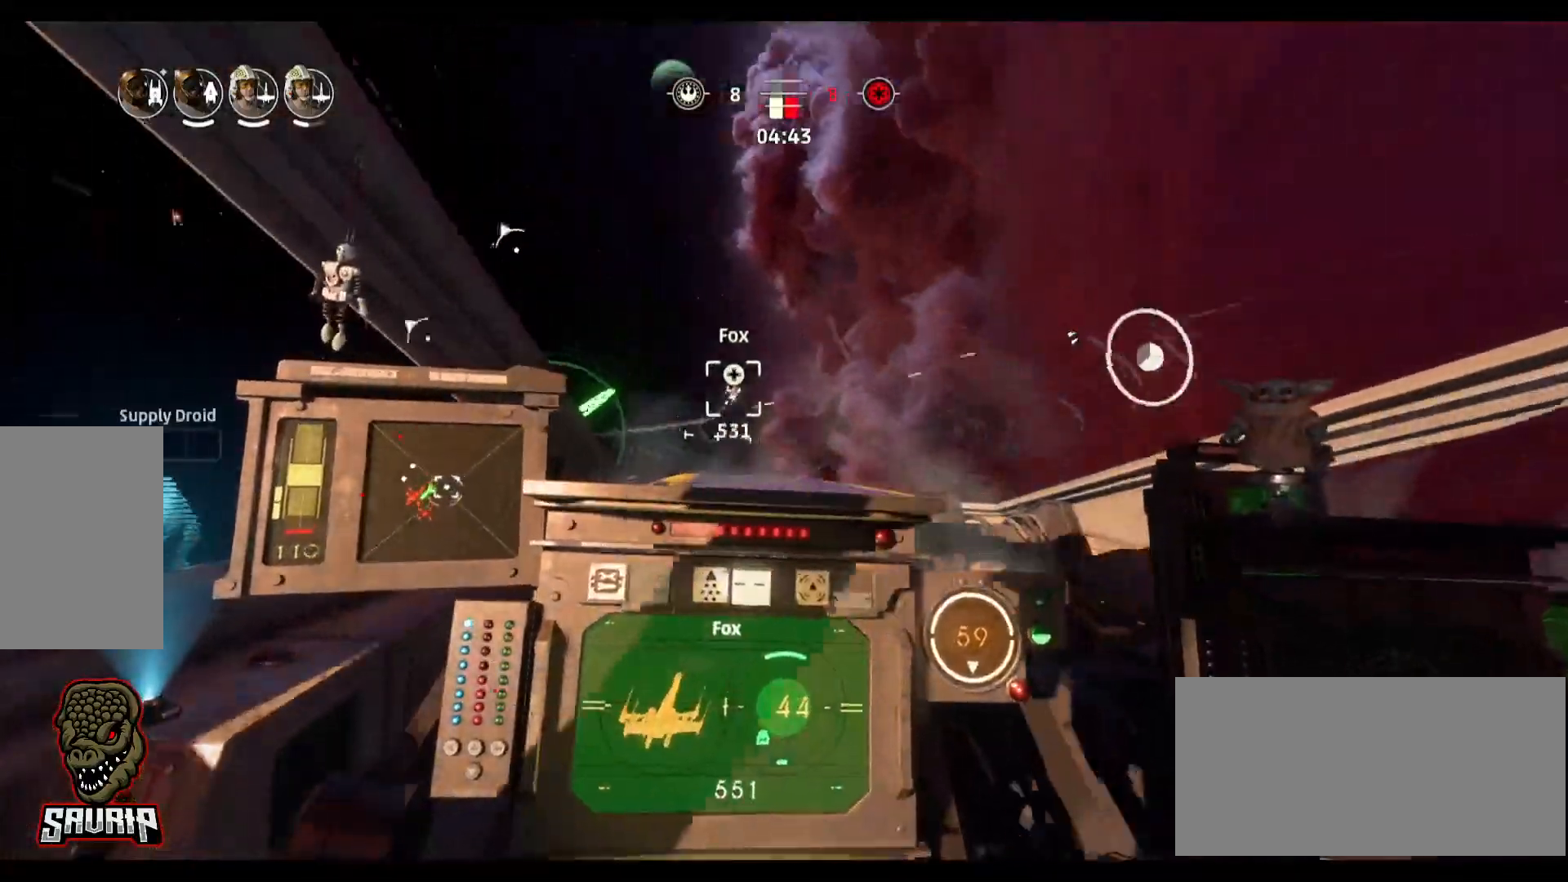
{"keys": [], "mouse": [], "events": [[450, "d", "up"]]}
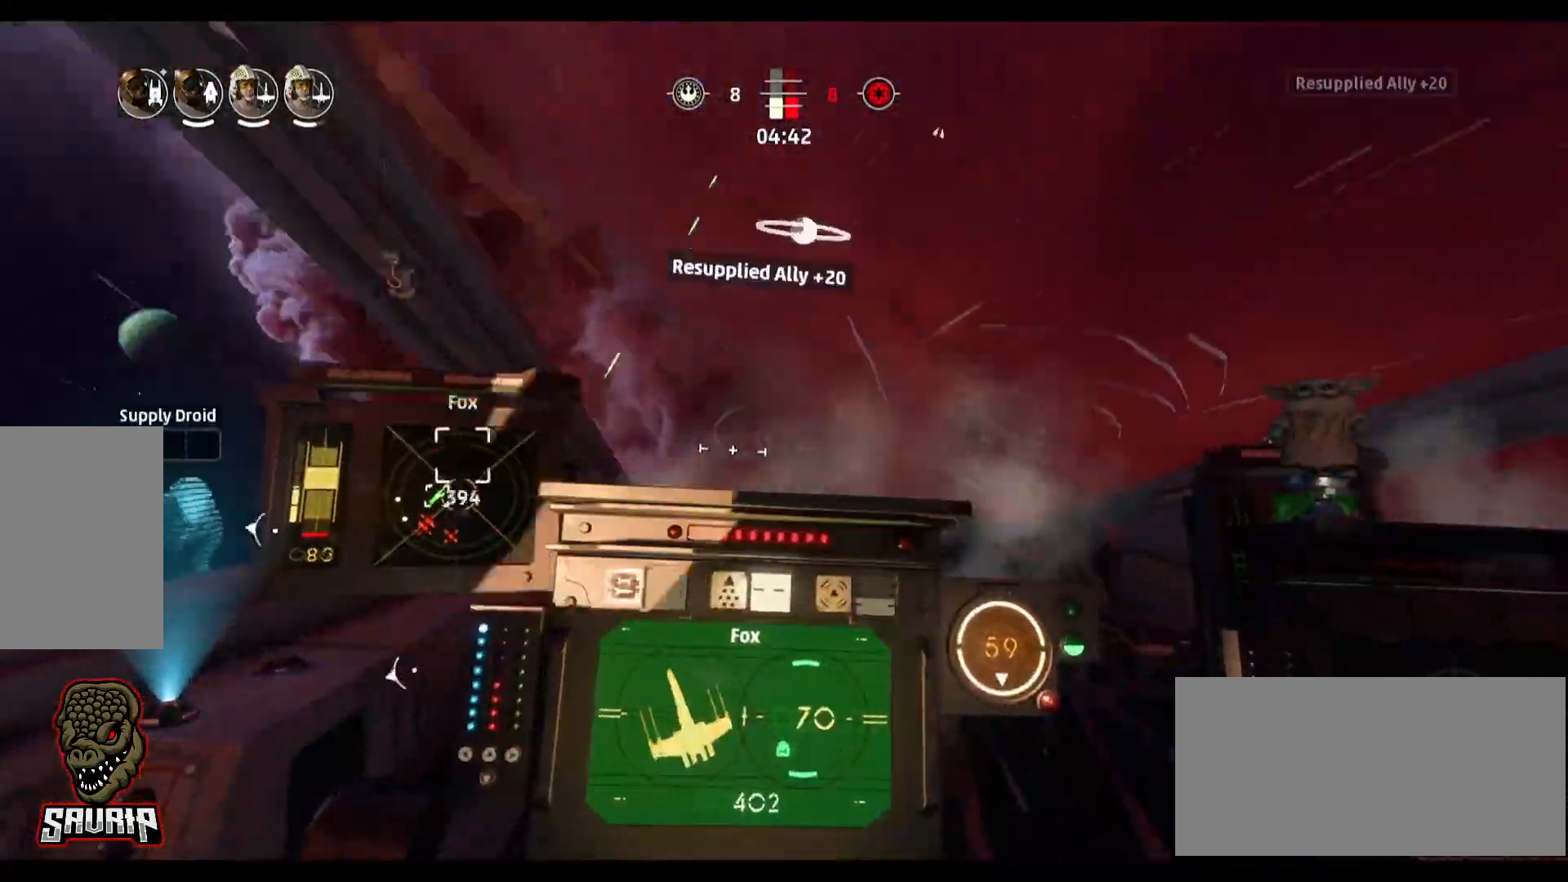
{"keys": [], "mouse": [], "events": [[183, "s", "down"], [183, "space", "down"], [383, "s", "up"], [383, "space", "up"]]}
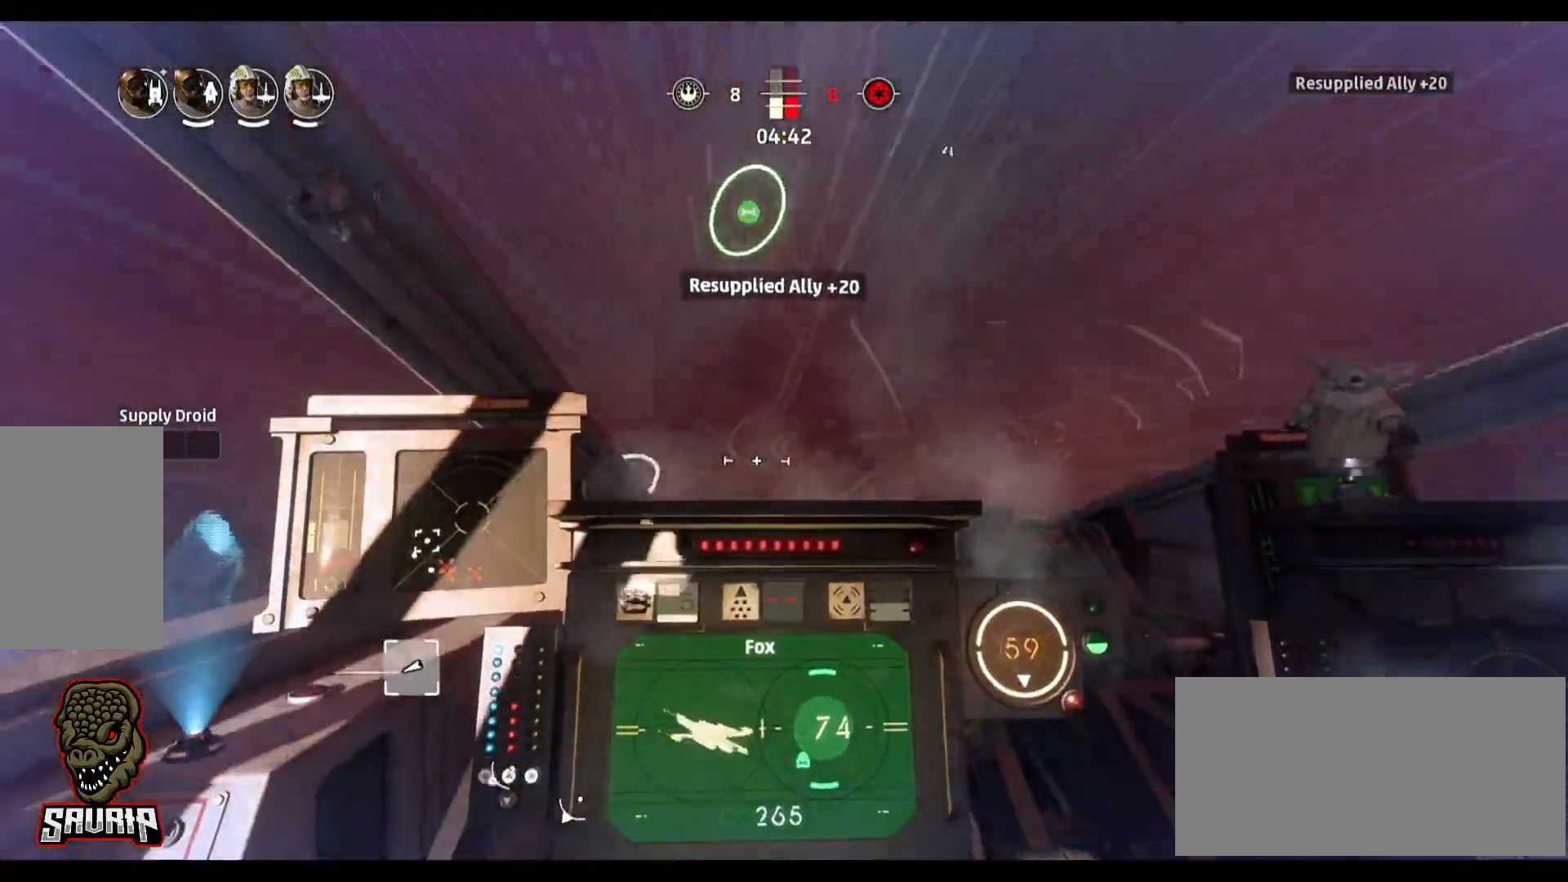
{"keys": [], "mouse": [], "events": [[17, "a", "down"], [350, "a", "up"]]}
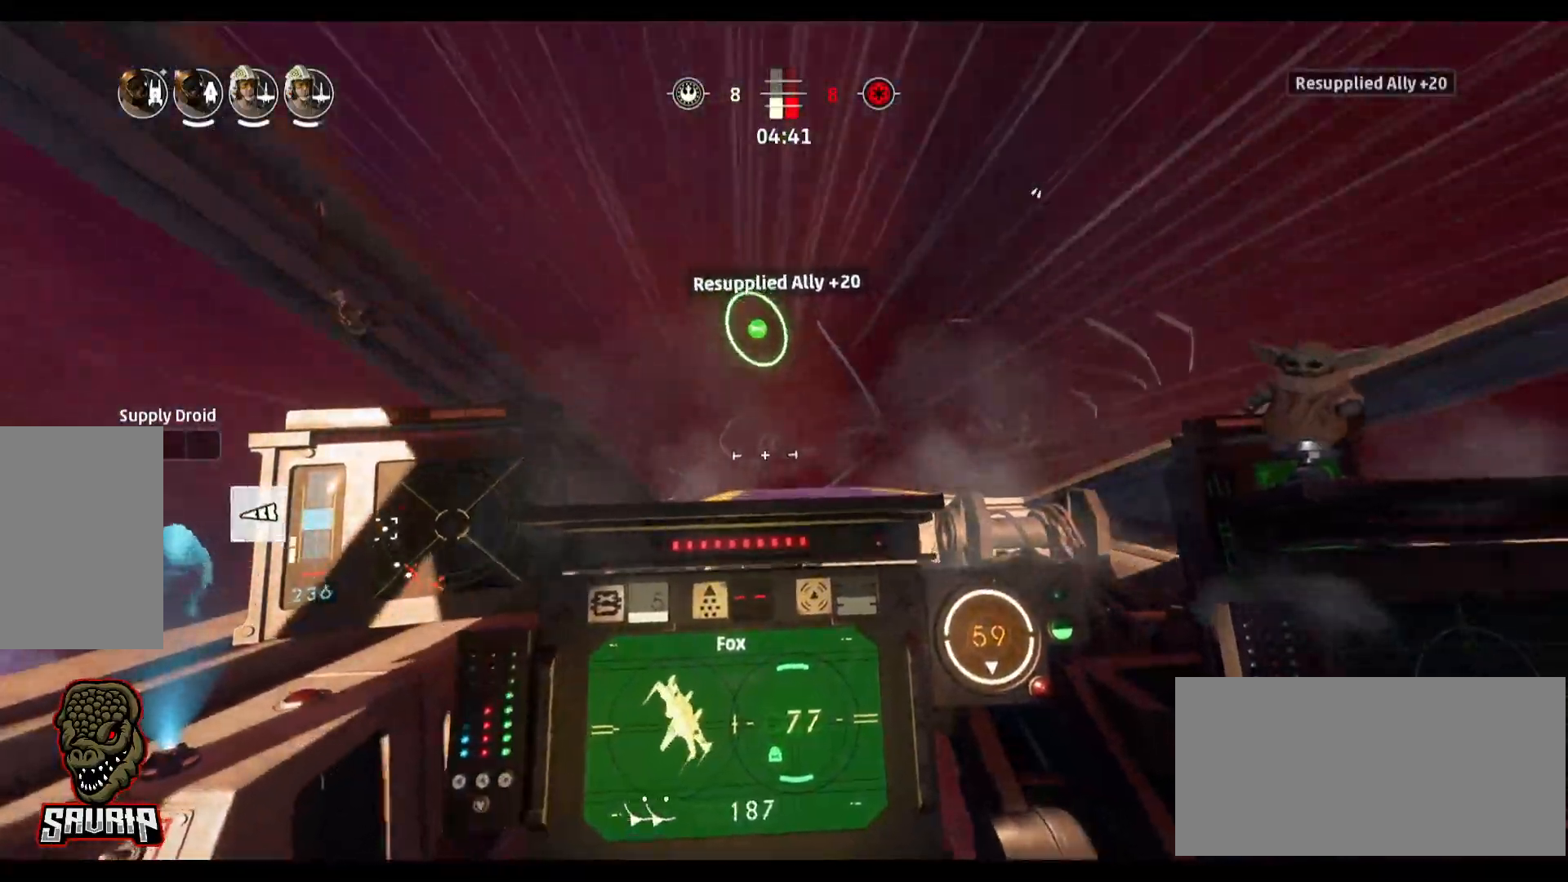
{"keys": ["a"], "mouse": [], "events": [[367, "a", "down"]]}
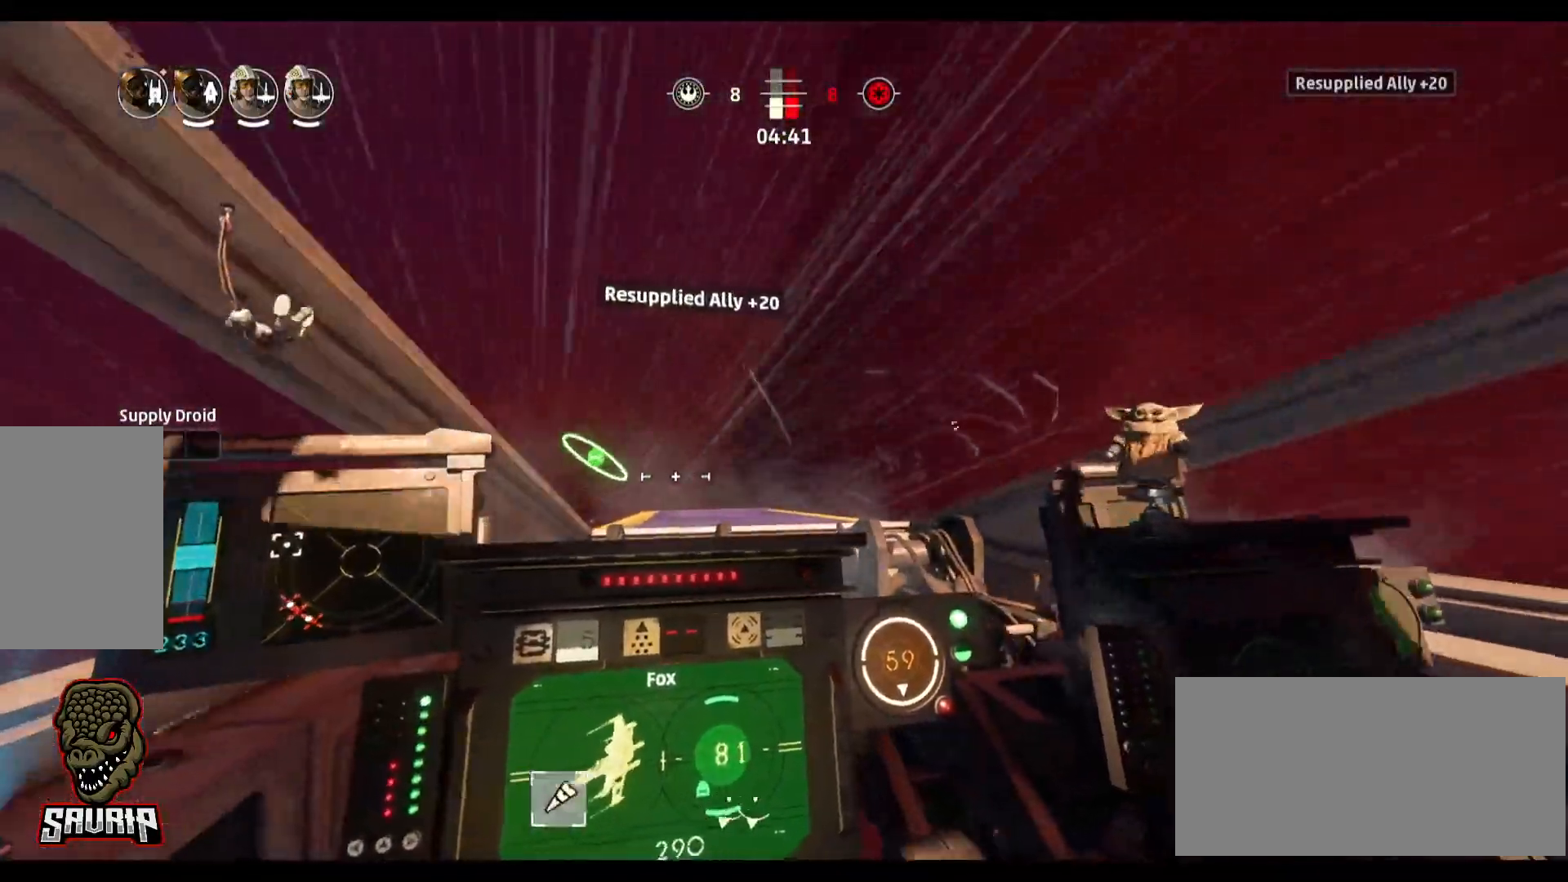
{"keys": ["a"], "mouse": [], "events": []}
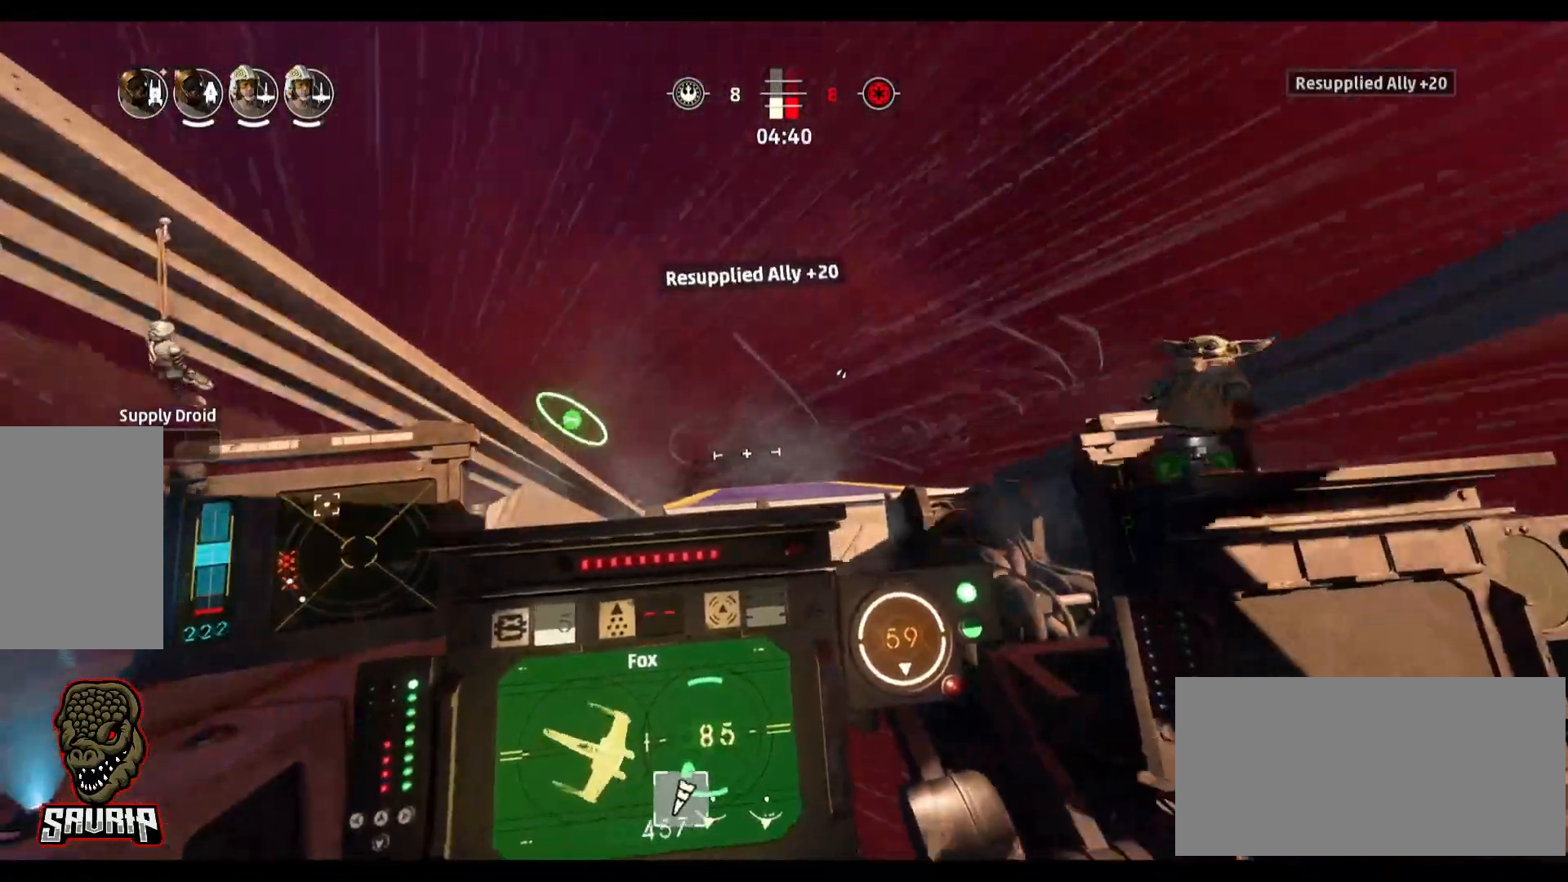
{"keys": [], "mouse": [], "events": [[150, "a", "up"]]}
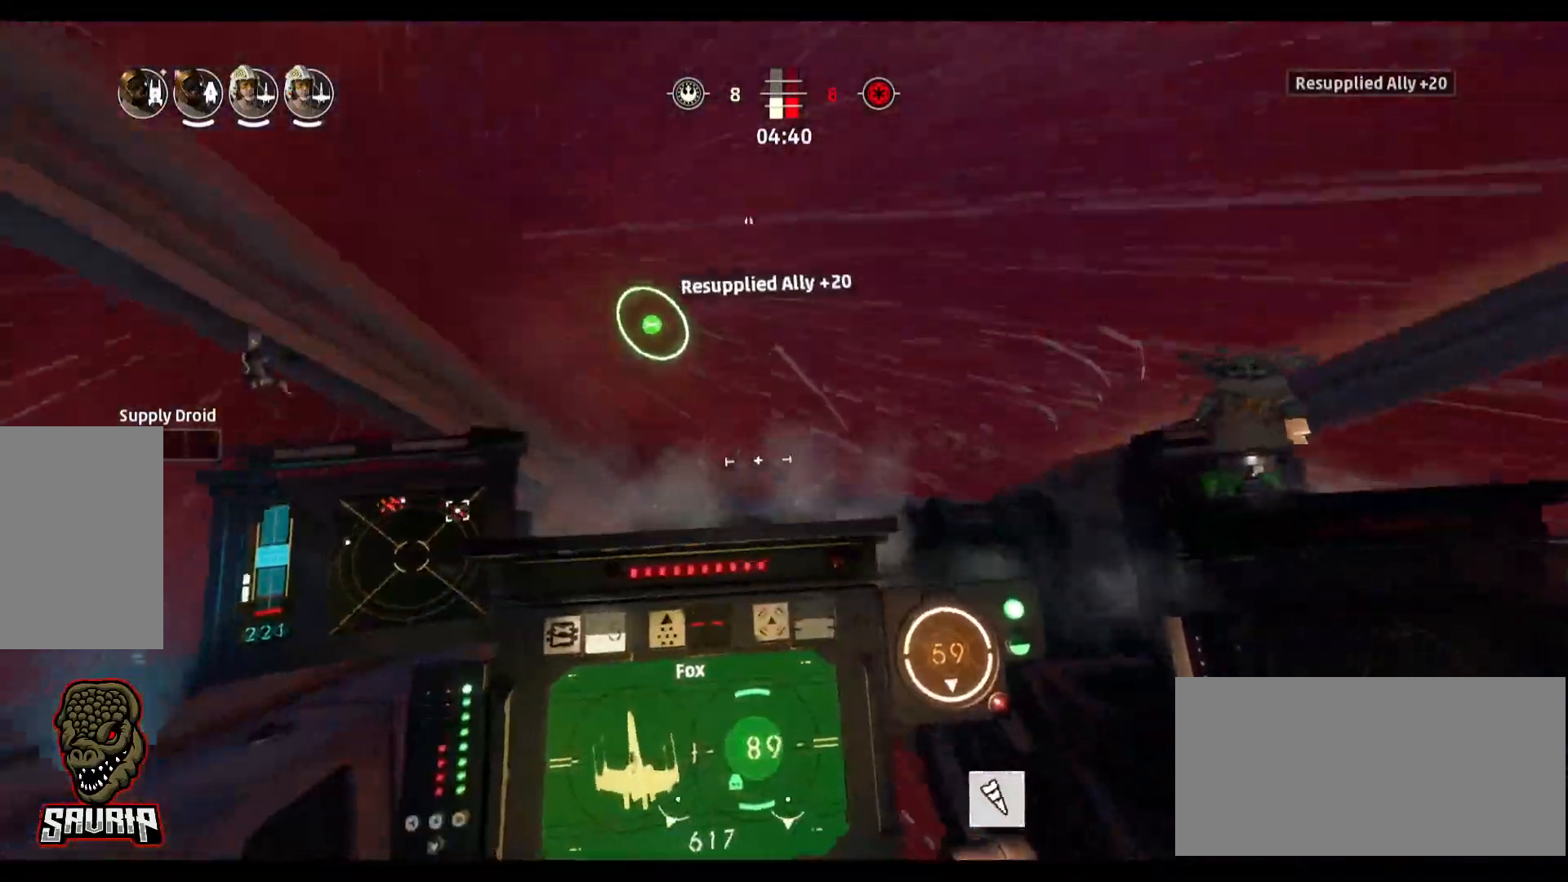
{"keys": ["a"], "mouse": [], "events": [[500, "a", "down"]]}
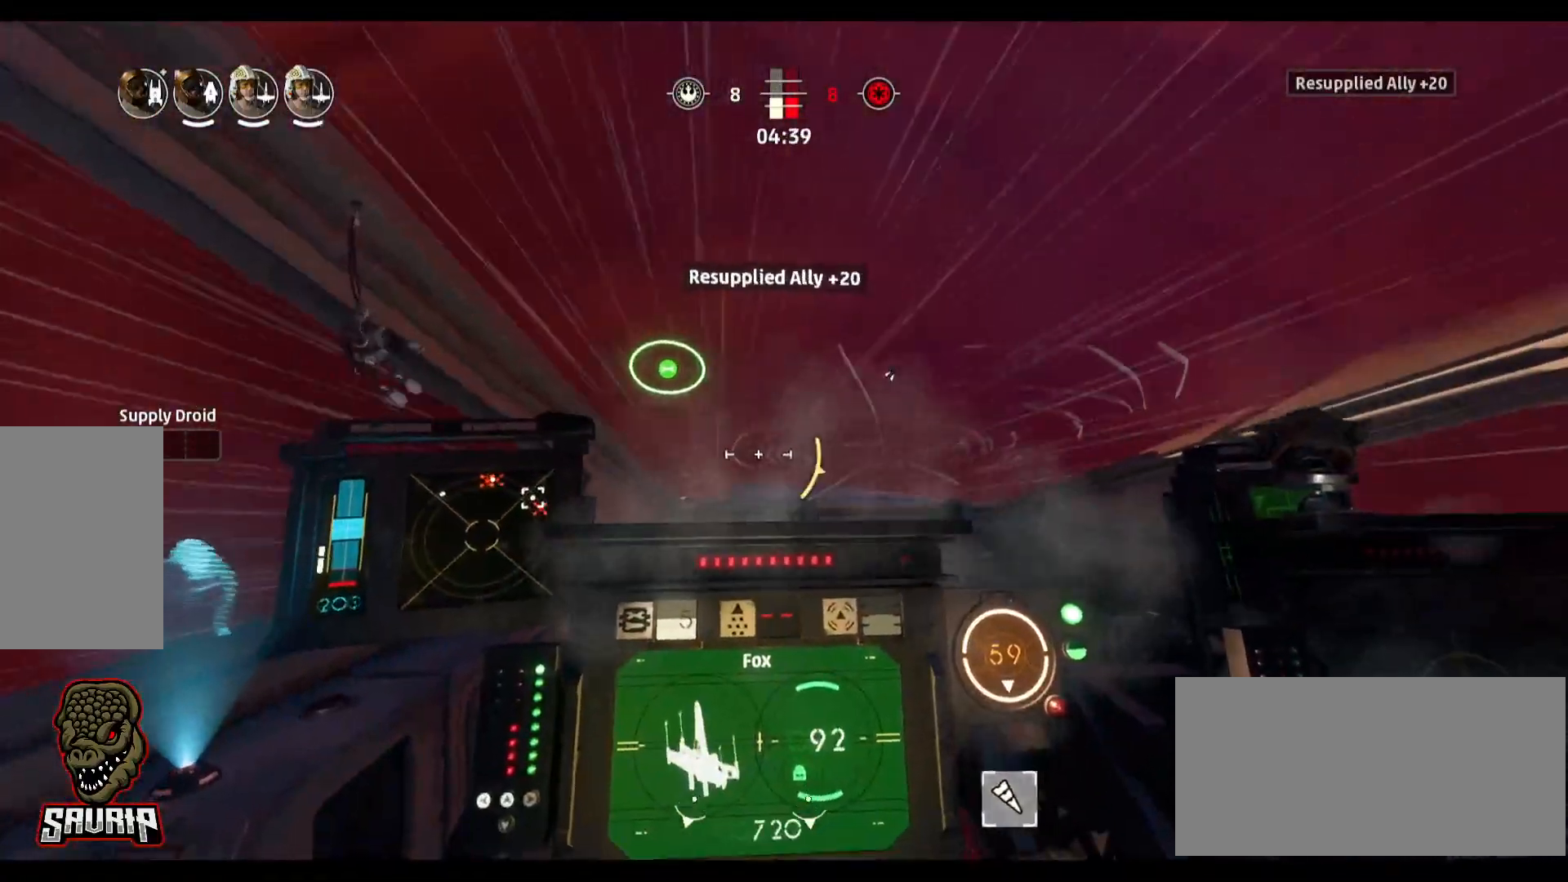
{"keys": [], "mouse": [], "events": [[417, "a", "up"]]}